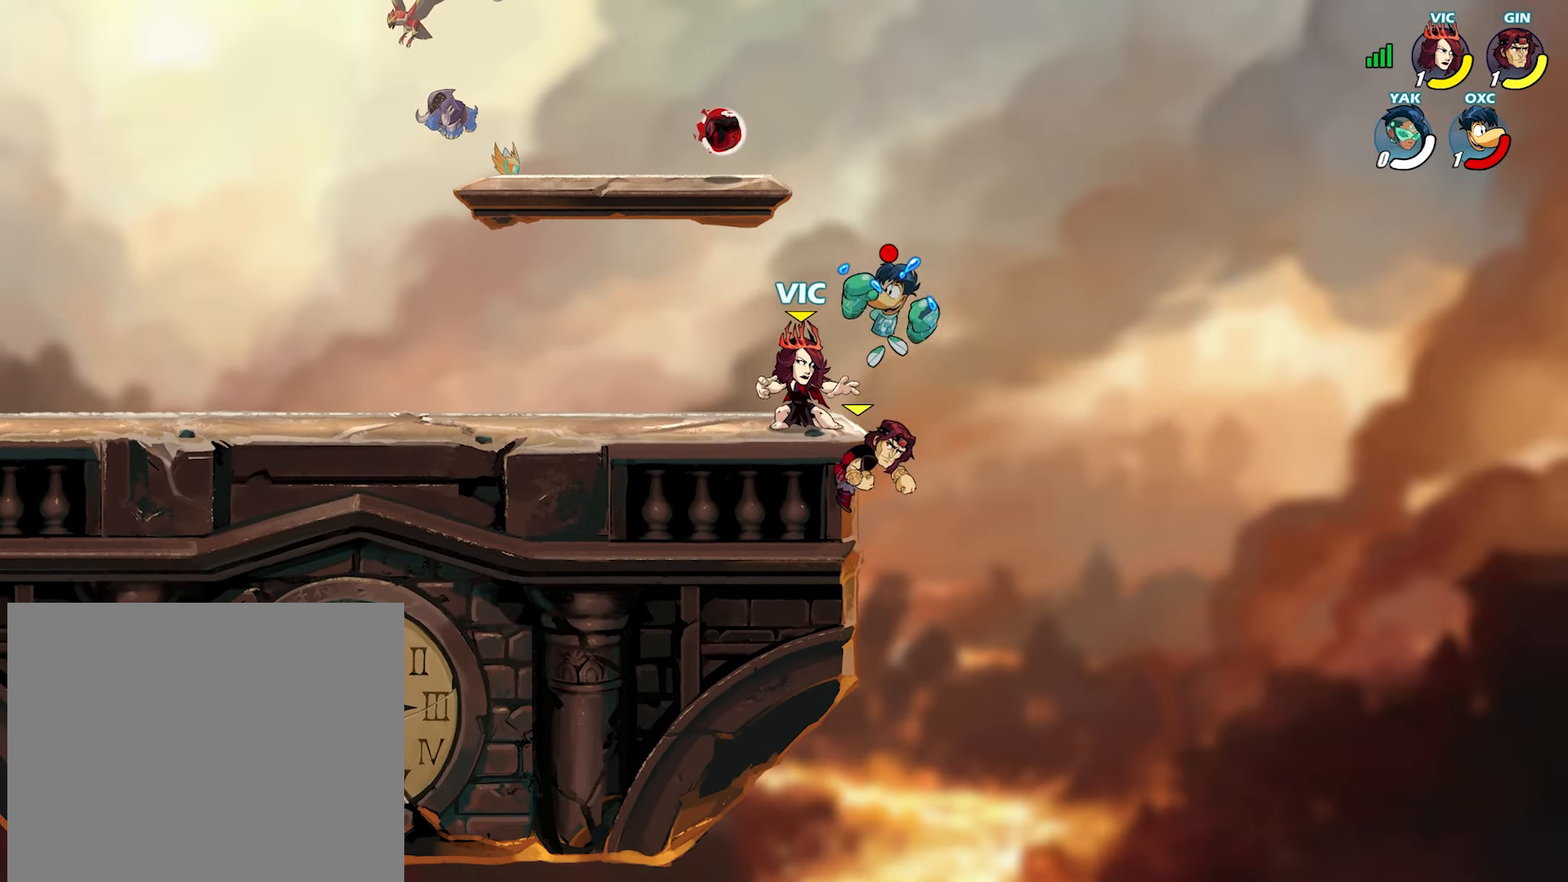
Gameplay with a controller (PlayStation layout); each line is a JSON object with the inputs held at the frame after it. "events" lists button and stick changes between this image and that frame as [ms after this image, input, new state], when the widget could be followed in between.
{"buttons": ["L3"], "left_stick": "down", "right_stick": "center", "events": [[17, "left_stick", "left"], [200, "L2", "down"], [317, "L2", "up"], [350, "left_stick", "down-right"], [400, "L3", "down"], [400, "SQUARE", "down"], [417, "left_stick", "down"], [467, "SQUARE", "up"]]}
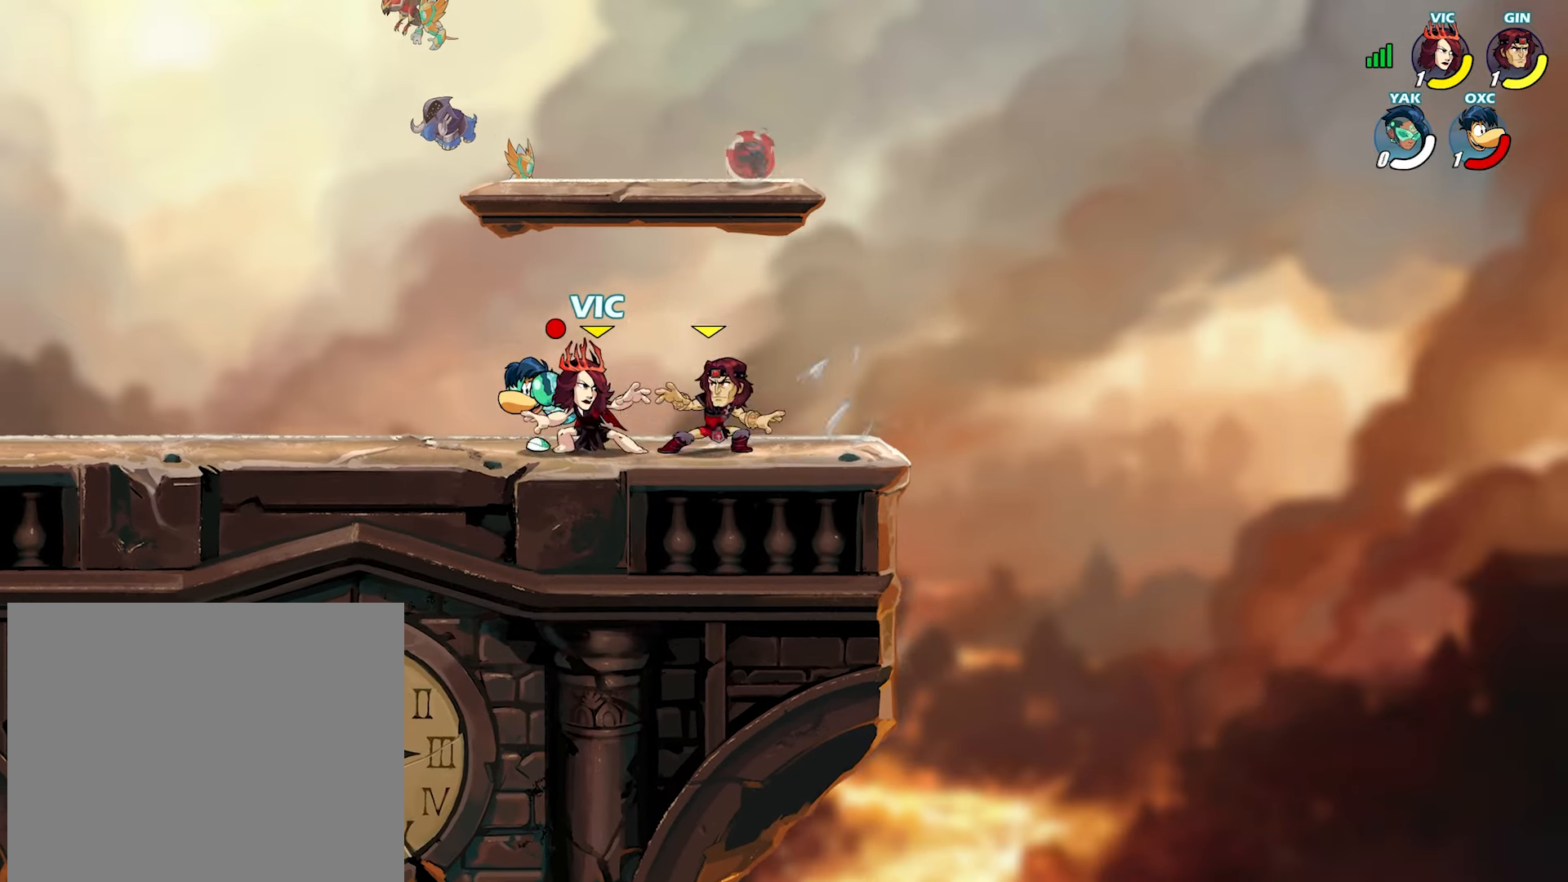
{"buttons": ["CROSS", "L2"], "left_stick": "left", "right_stick": "center", "events": [[17, "L3", "up"], [83, "left_stick", "right"], [150, "left_stick", "center"], [217, "left_stick", "left"], [417, "L2", "down"], [500, "CROSS", "down"]]}
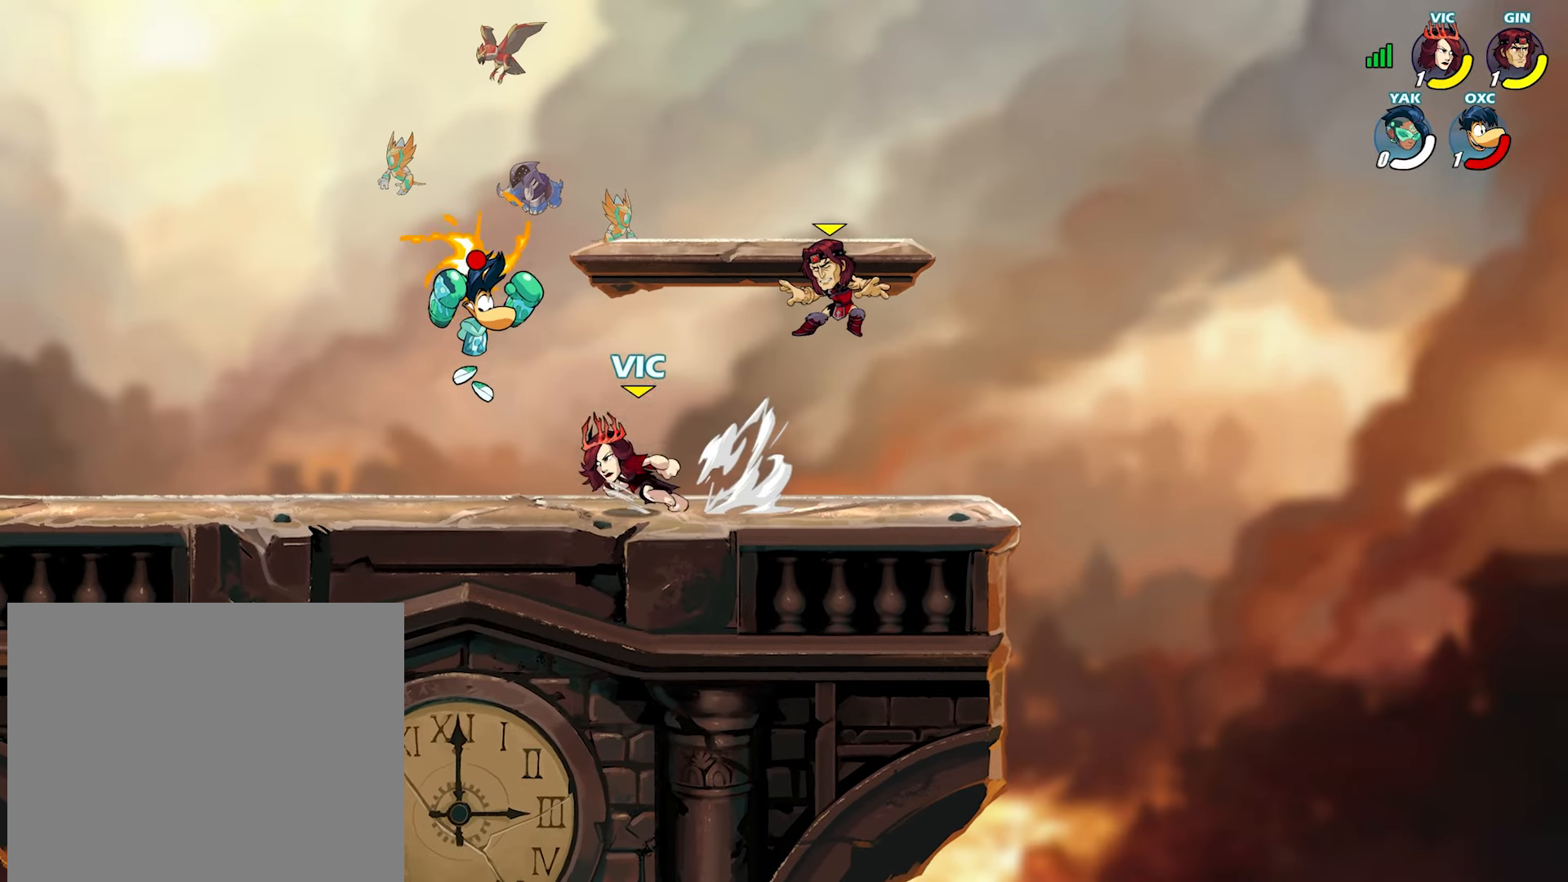
{"buttons": [], "left_stick": "center", "right_stick": "center", "events": [[33, "L2", "up"], [67, "CROSS", "up"], [67, "left_stick", "center"], [117, "L2", "down"], [183, "left_stick", "down-right"], [217, "SQUARE", "down"], [233, "L2", "up"], [250, "L3", "down"], [283, "SQUARE", "up"], [367, "L3", "up"], [383, "left_stick", "right"], [500, "left_stick", "center"]]}
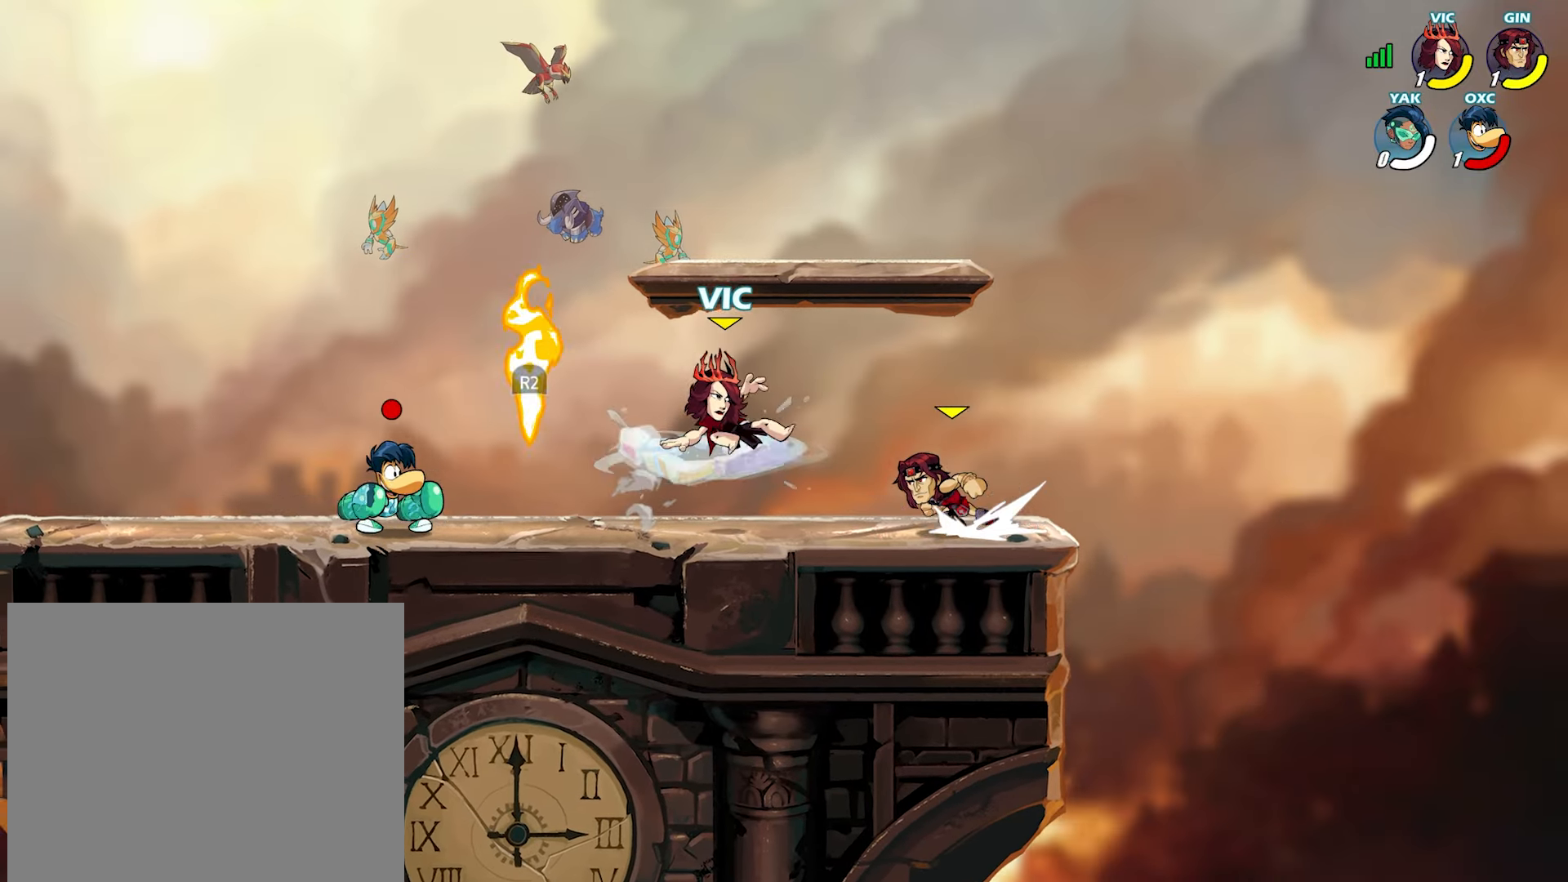
{"buttons": [], "left_stick": "up-left", "right_stick": "center", "events": [[33, "left_stick", "left"], [167, "left_stick", "up-left"], [250, "CROSS", "down"], [417, "CROSS", "up"]]}
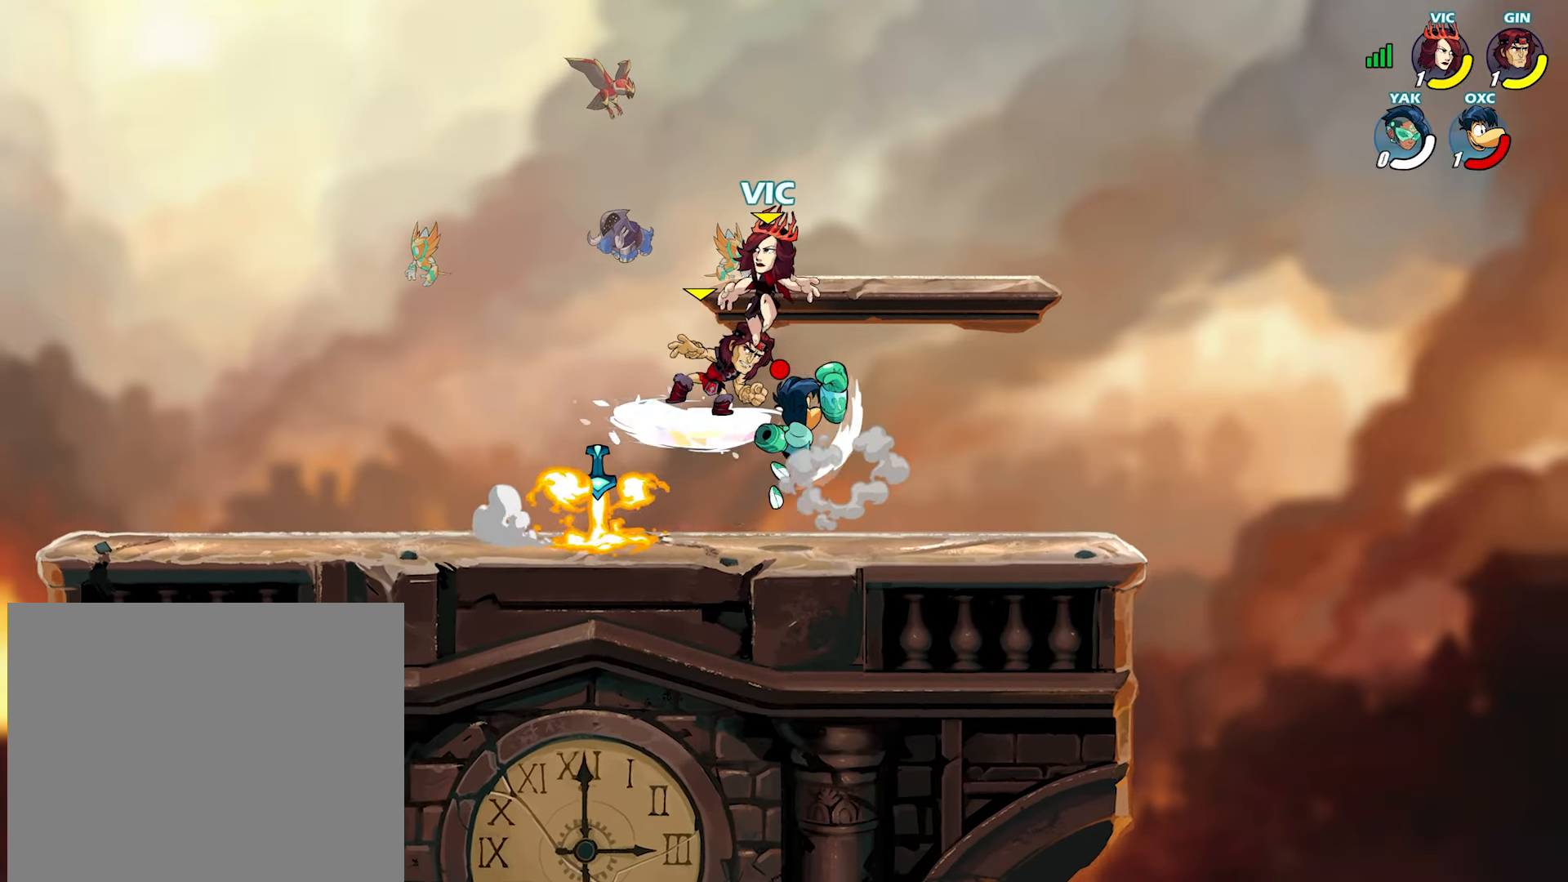
{"buttons": ["R1"], "left_stick": "center", "right_stick": "center", "events": [[83, "left_stick", "down-left"], [133, "left_stick", "down"], [467, "R1", "down"], [500, "left_stick", "center"]]}
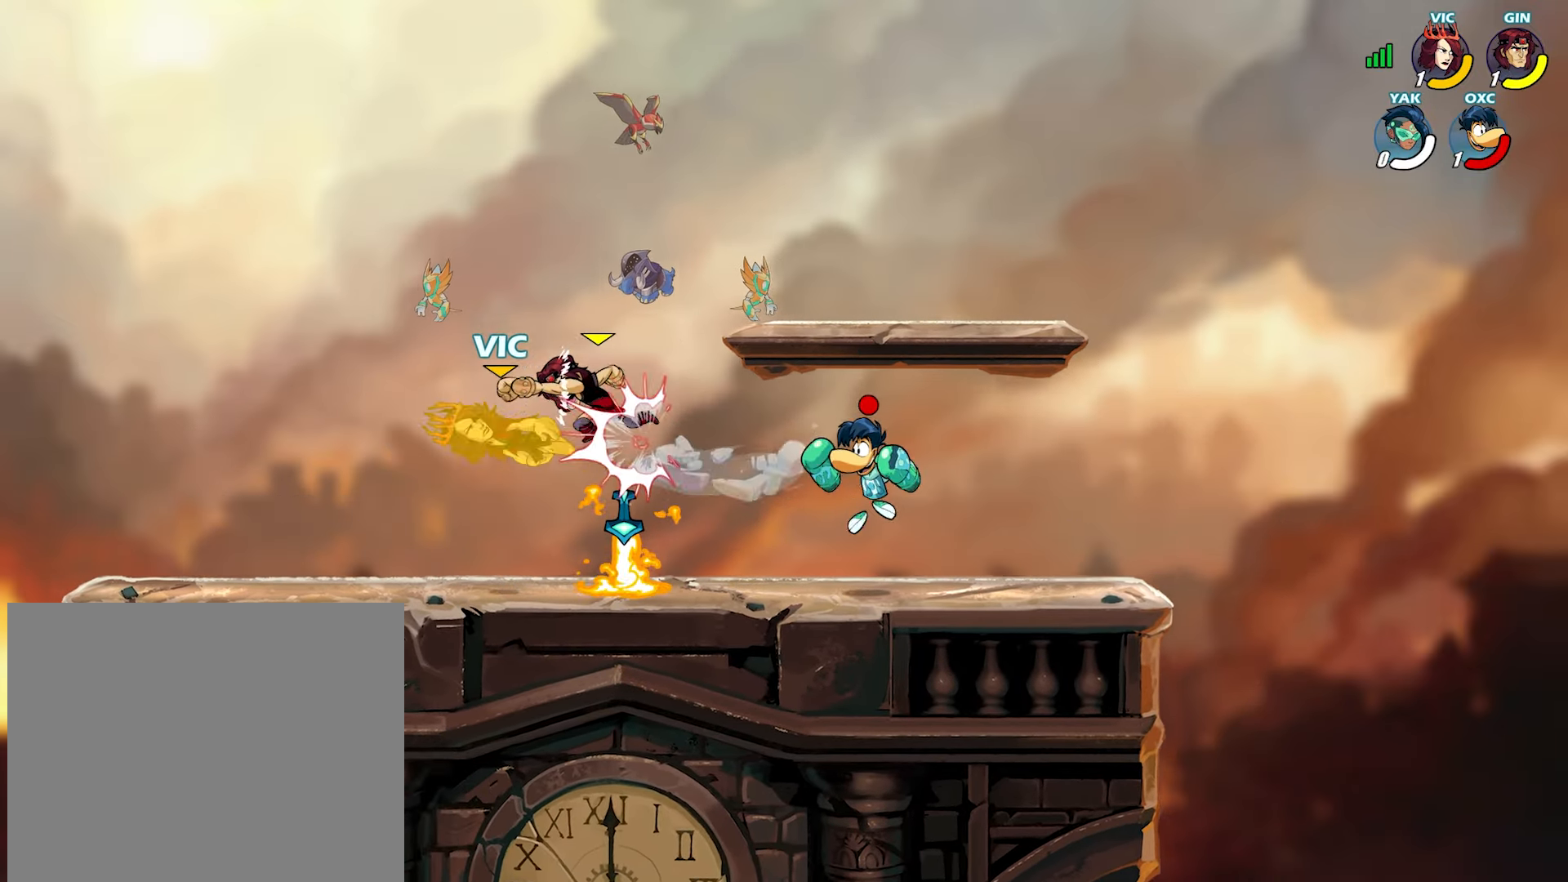
{"buttons": ["CROSS"], "left_stick": "right", "right_stick": "center", "events": [[17, "left_stick", "up-right"], [67, "R1", "up"], [100, "left_stick", "center"], [217, "left_stick", "right"], [383, "L2", "down"], [450, "CROSS", "down"], [500, "L2", "up"]]}
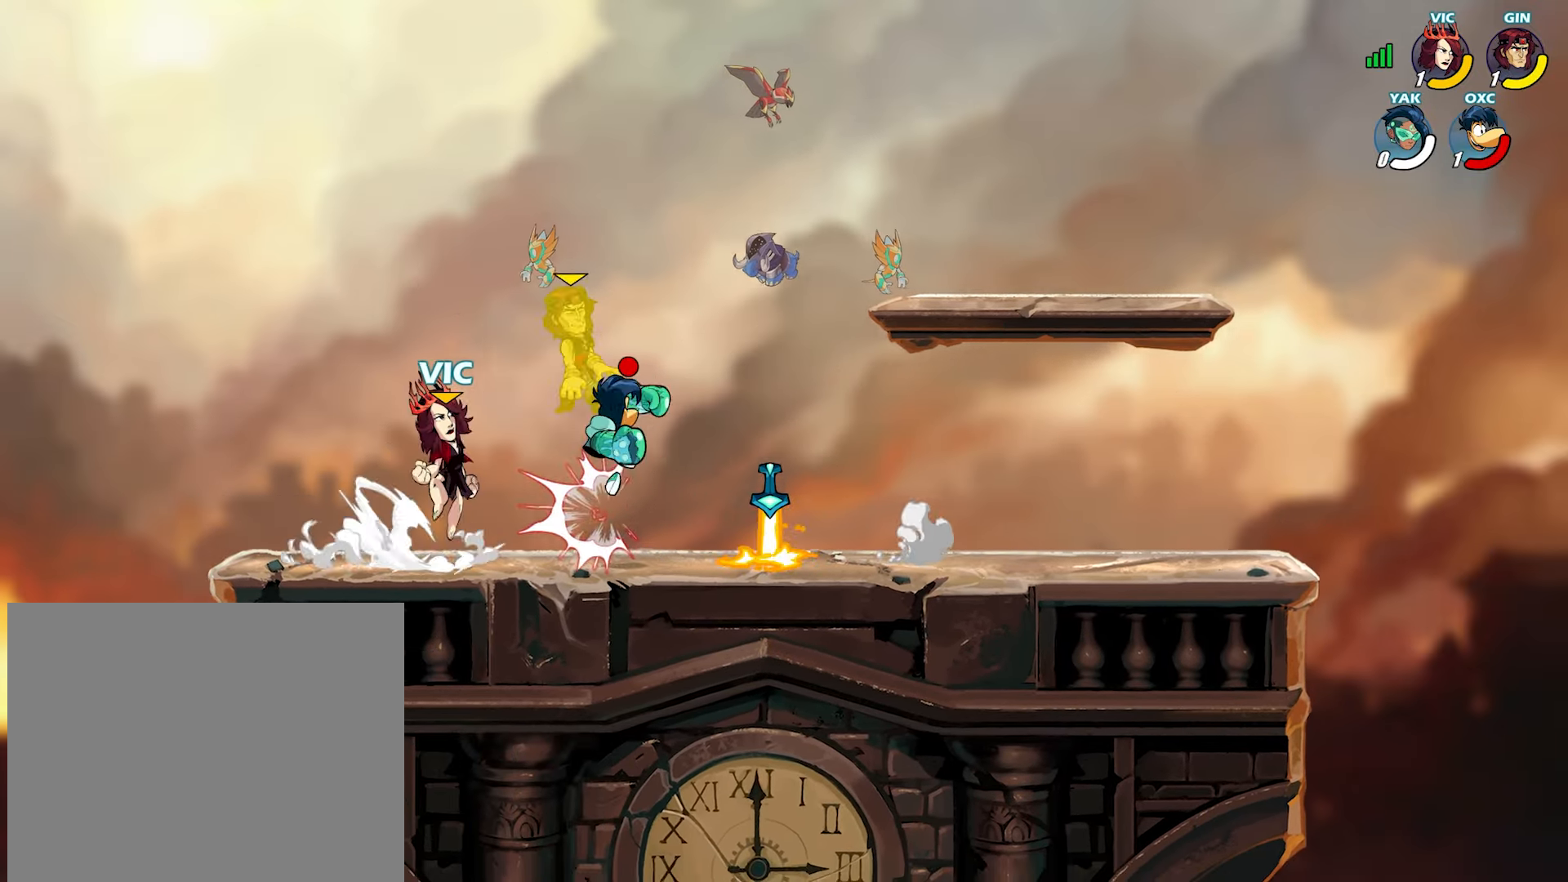
{"buttons": [], "left_stick": "left", "right_stick": "center", "events": [[33, "CROSS", "up"], [67, "left_stick", "down-right"], [267, "left_stick", "right"], [283, "L2", "down"], [317, "R1", "down"], [333, "CROSS", "down"], [383, "L2", "up"], [383, "R1", "up"], [400, "left_stick", "down"], [433, "CROSS", "up"], [483, "left_stick", "left"]]}
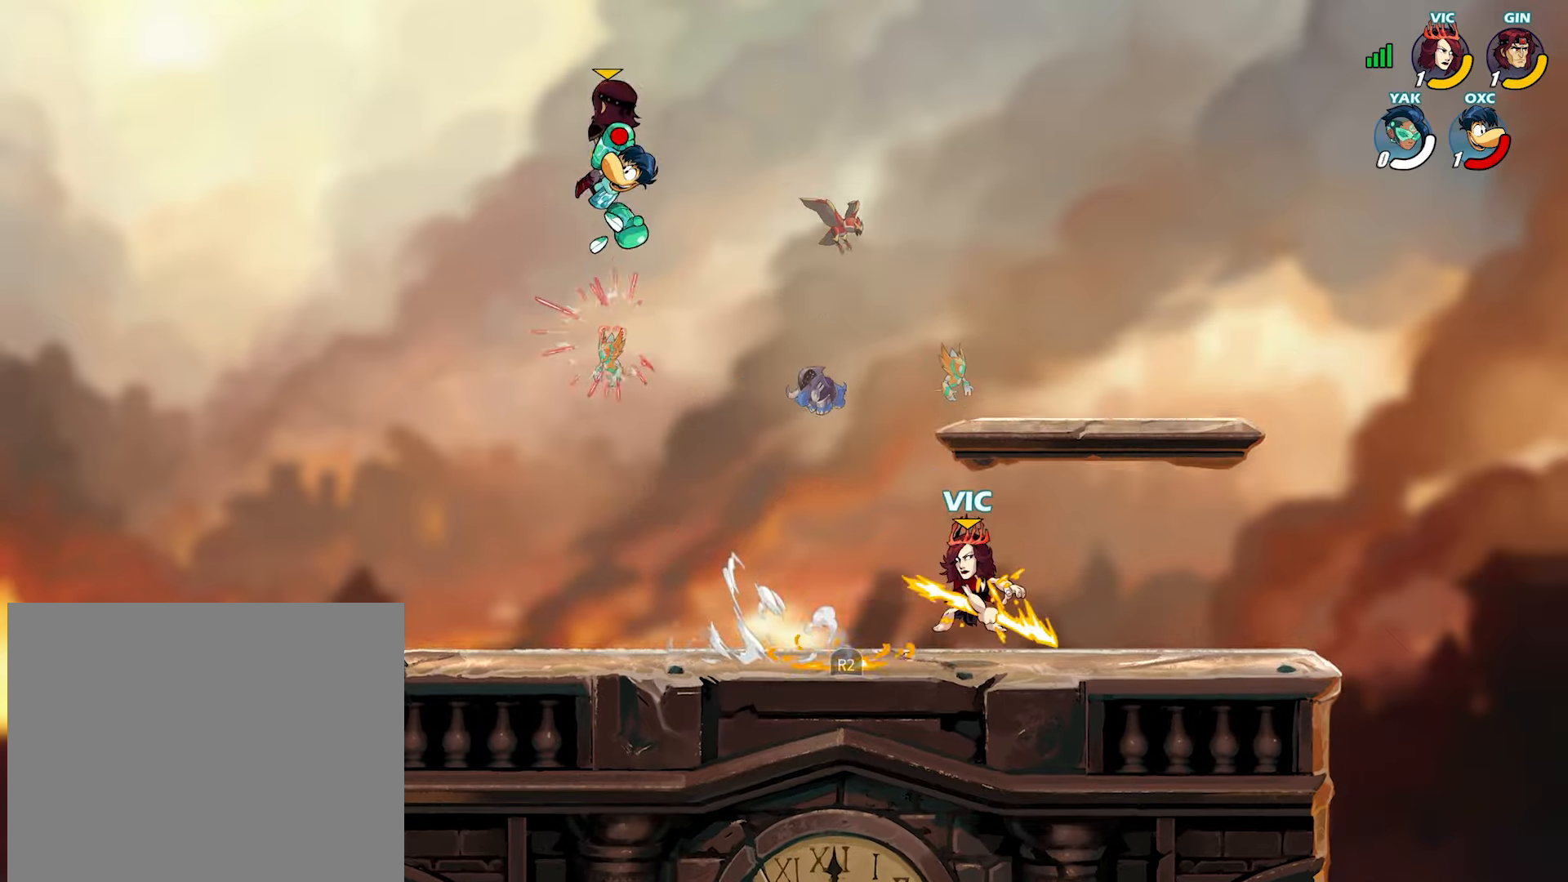
{"buttons": [], "left_stick": "up-right", "right_stick": "center", "events": [[17, "L2", "down"], [100, "left_stick", "up"], [117, "L2", "up"], [117, "R1", "down"], [133, "CROSS", "down"], [200, "left_stick", "up-right"], [217, "R1", "up"], [267, "CROSS", "up"], [300, "CROSS", "down"], [300, "R1", "down"], [383, "CROSS", "up"], [383, "R1", "up"]]}
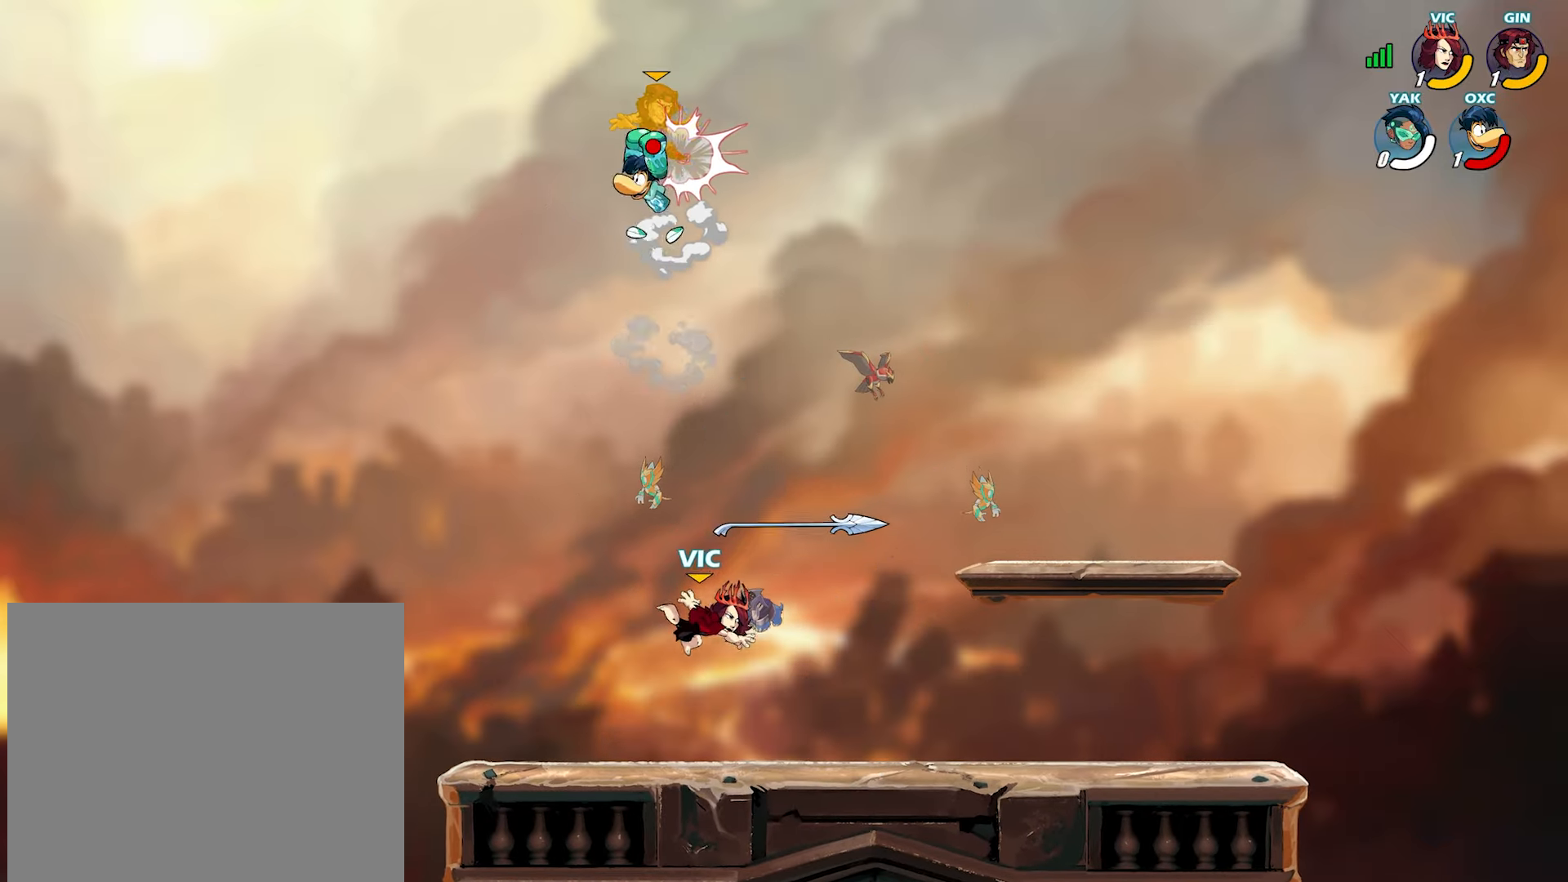
{"buttons": ["TRIANGLE"], "left_stick": "up-right", "right_stick": "center", "events": [[117, "left_stick", "down-right"], [167, "left_stick", "down-left"], [283, "CROSS", "down"], [333, "left_stick", "up-right"], [367, "CROSS", "up"], [450, "TRIANGLE", "down"]]}
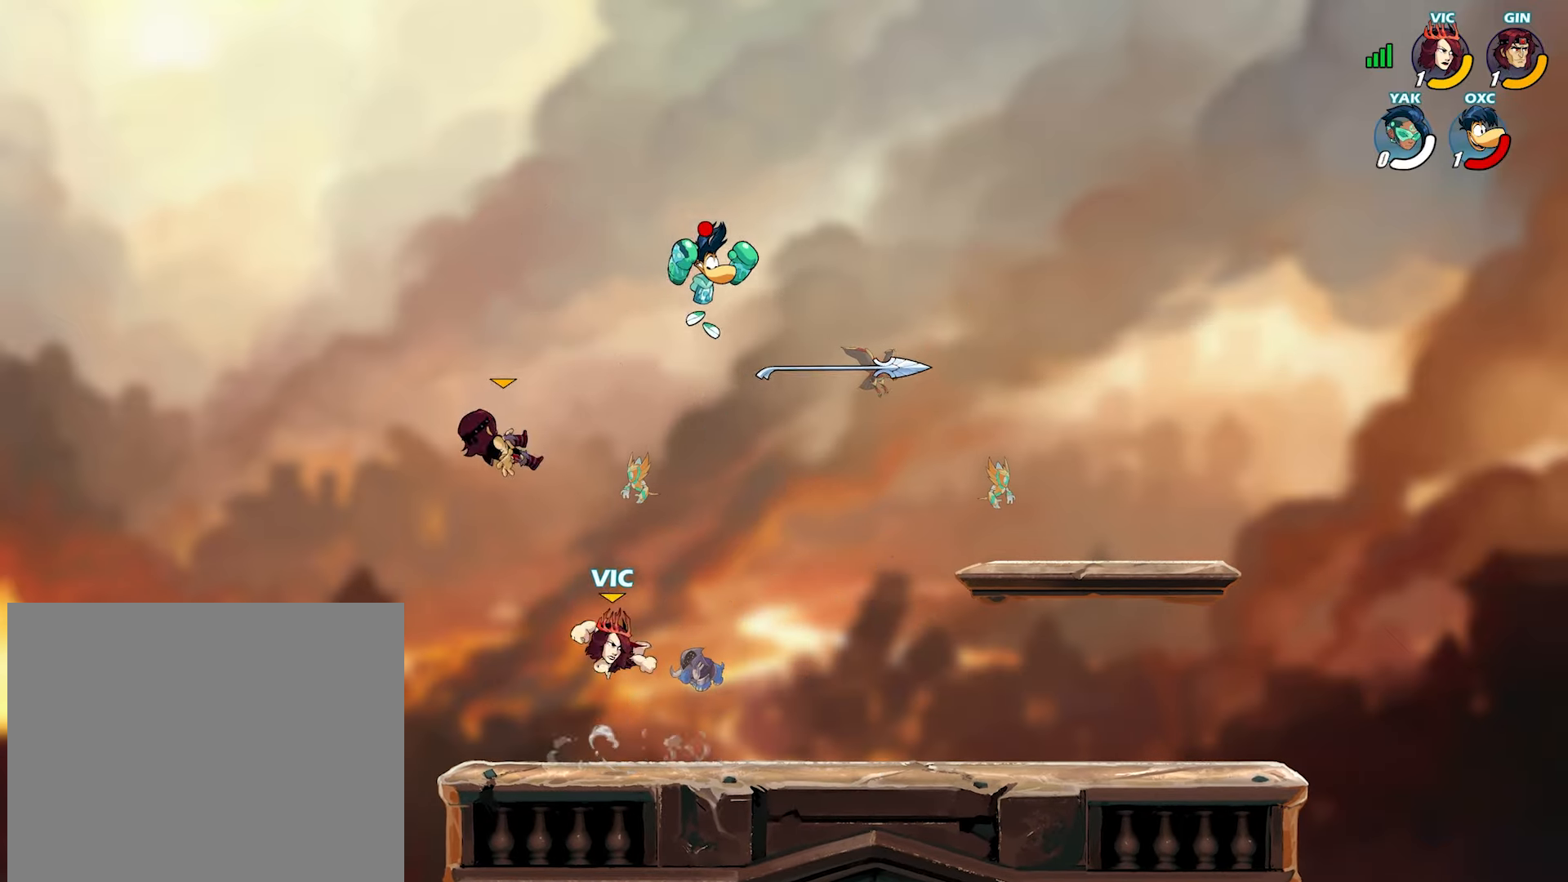
{"buttons": [], "left_stick": "left", "right_stick": "center", "events": [[17, "TRIANGLE", "up"], [83, "TRIANGLE", "down"], [167, "TRIANGLE", "up"], [233, "TRIANGLE", "down"], [283, "TRIANGLE", "up"], [467, "left_stick", "left"]]}
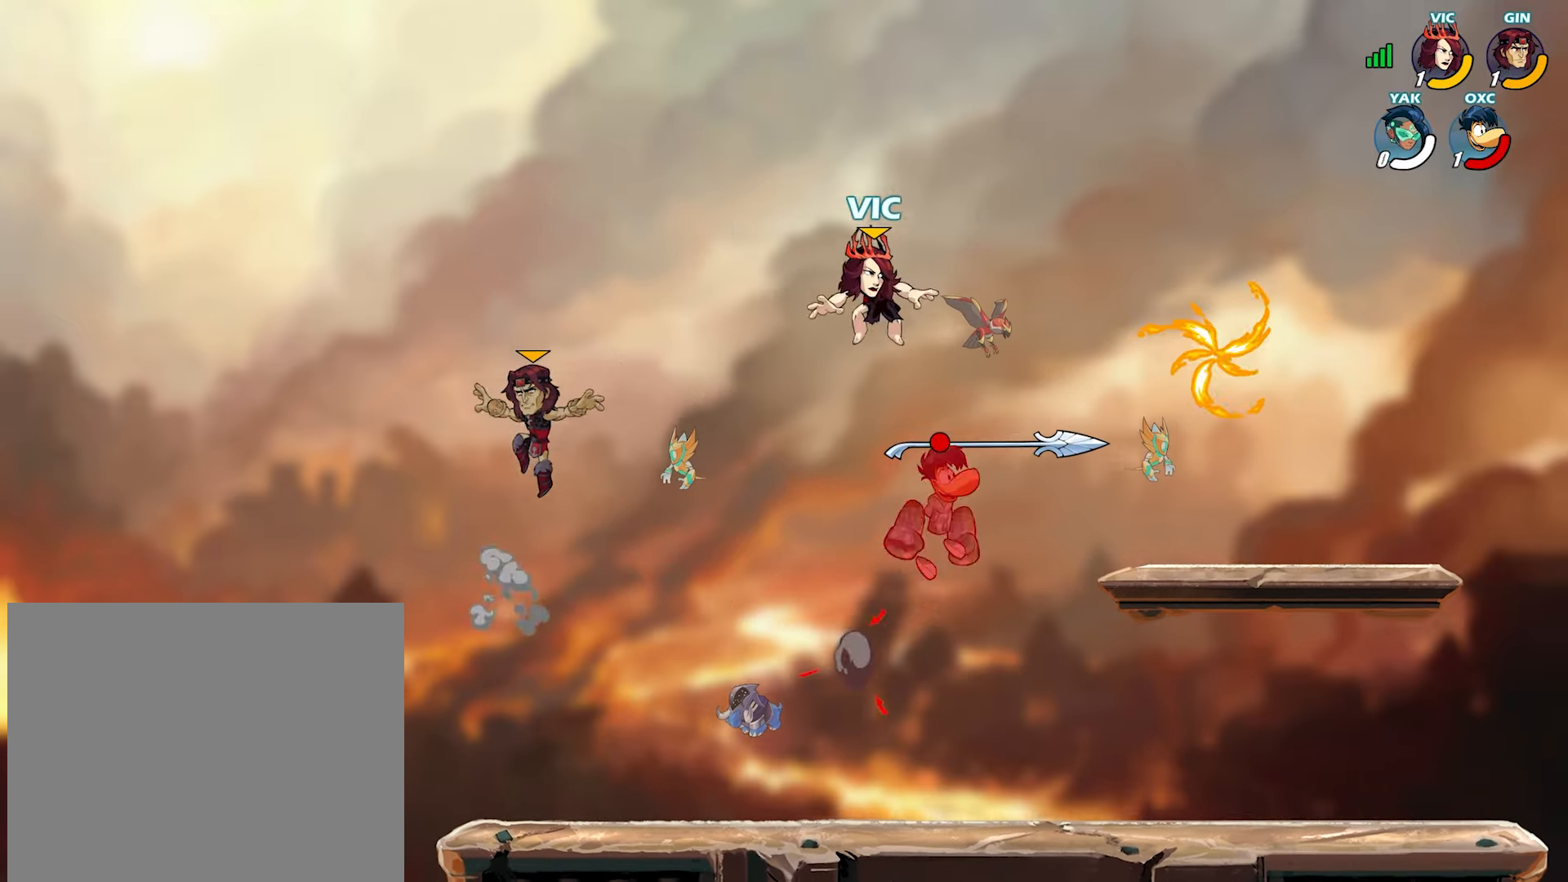
{"buttons": [], "left_stick": "down-right", "right_stick": "center", "events": [[67, "left_stick", "down-right"]]}
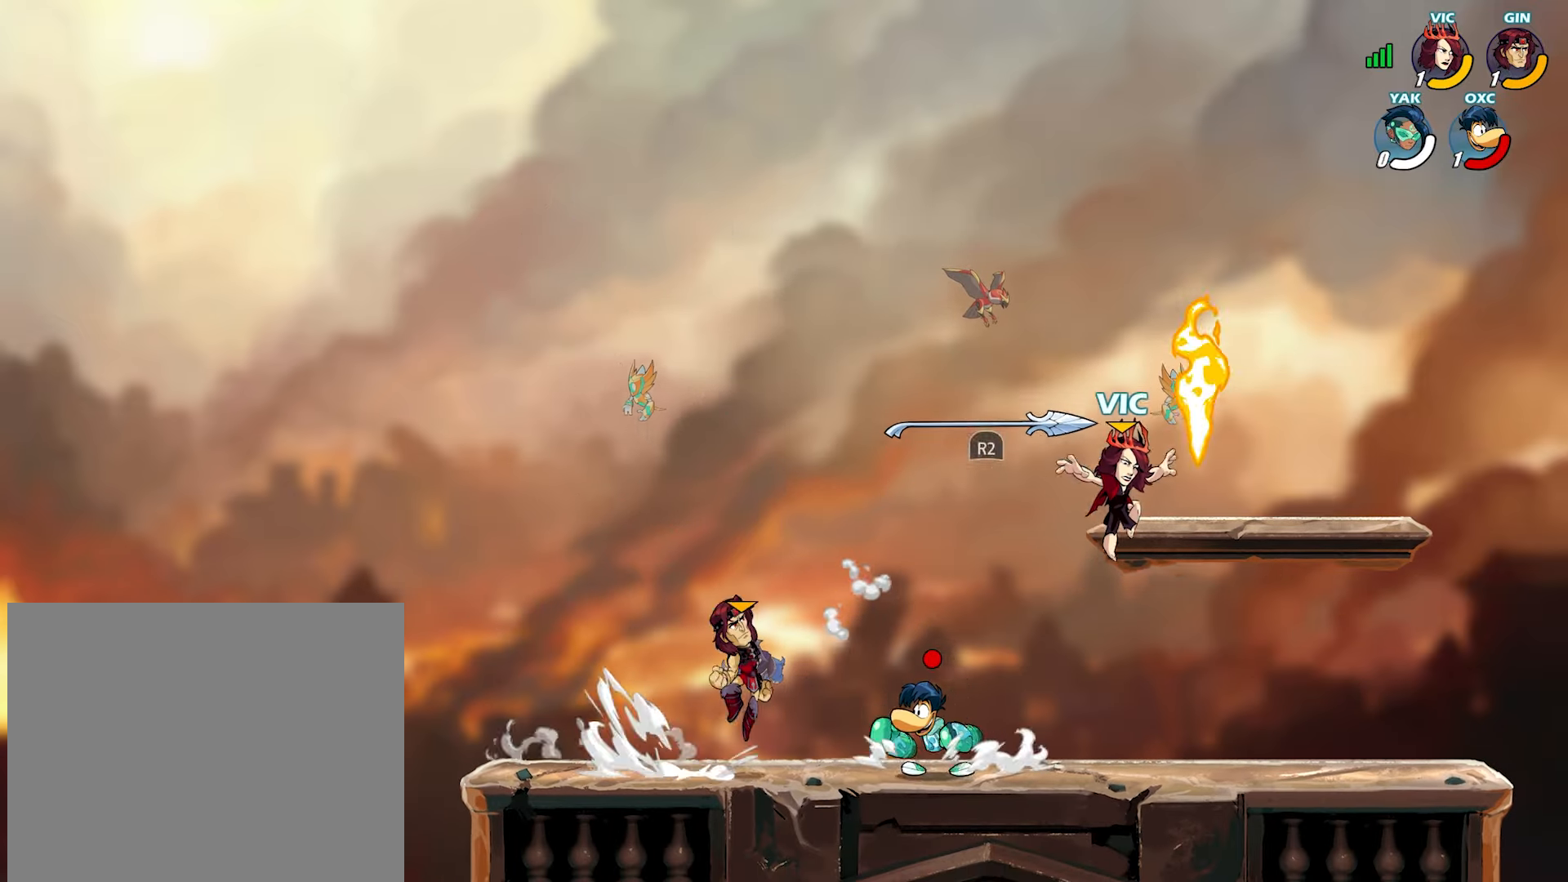
{"buttons": [], "left_stick": "center", "right_stick": "center", "events": [[150, "left_stick", "right"], [500, "left_stick", "center"]]}
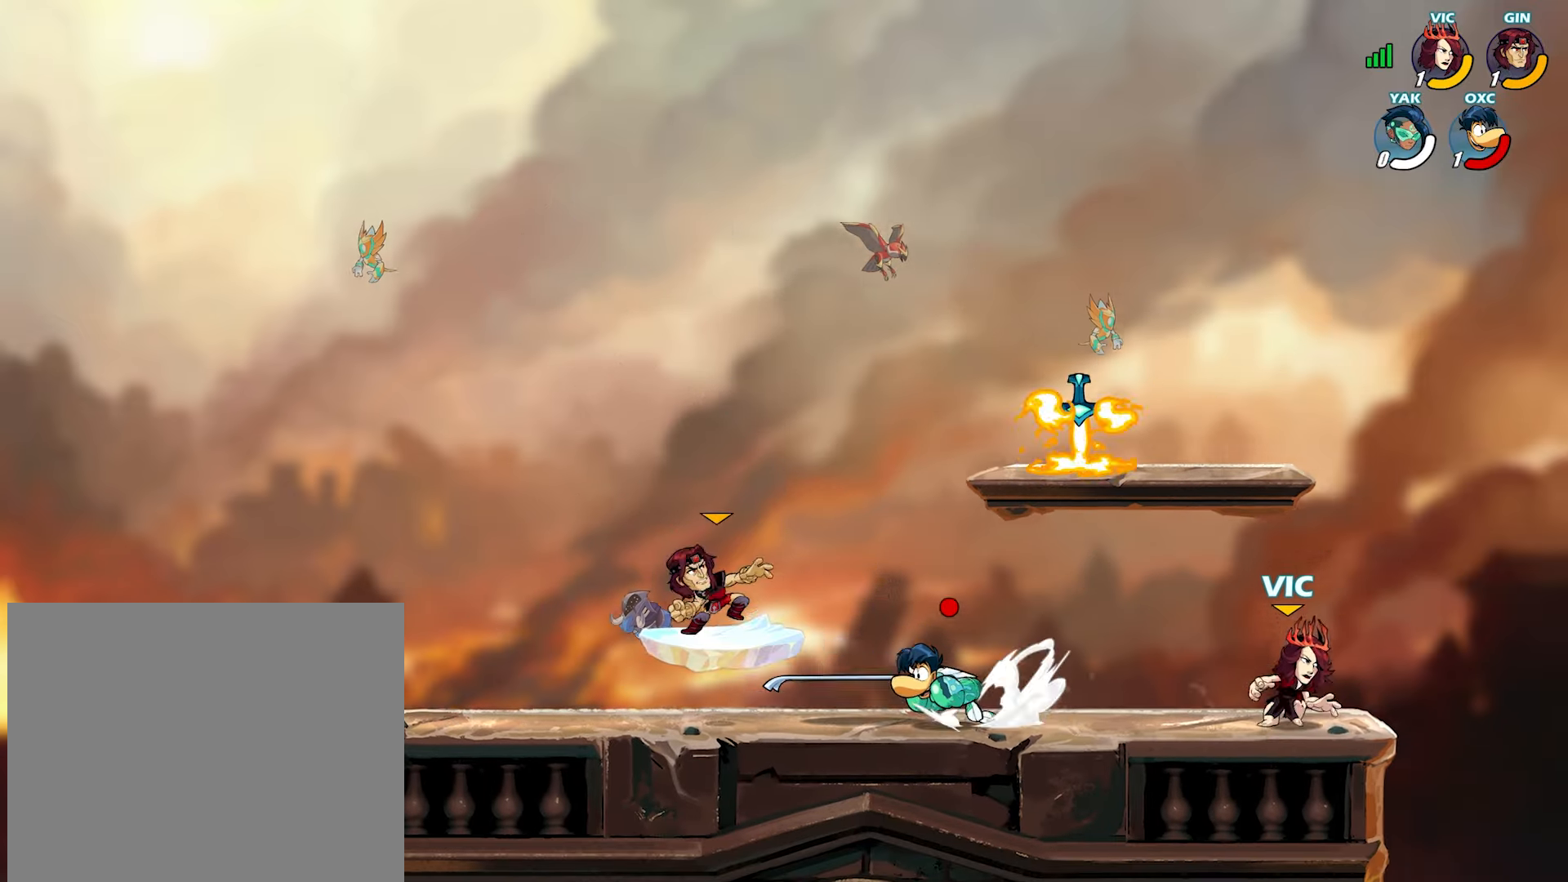
{"buttons": [], "left_stick": "down-left", "right_stick": "center", "events": [[33, "left_stick", "down-left"], [133, "left_stick", "down-right"], [250, "left_stick", "down-left"]]}
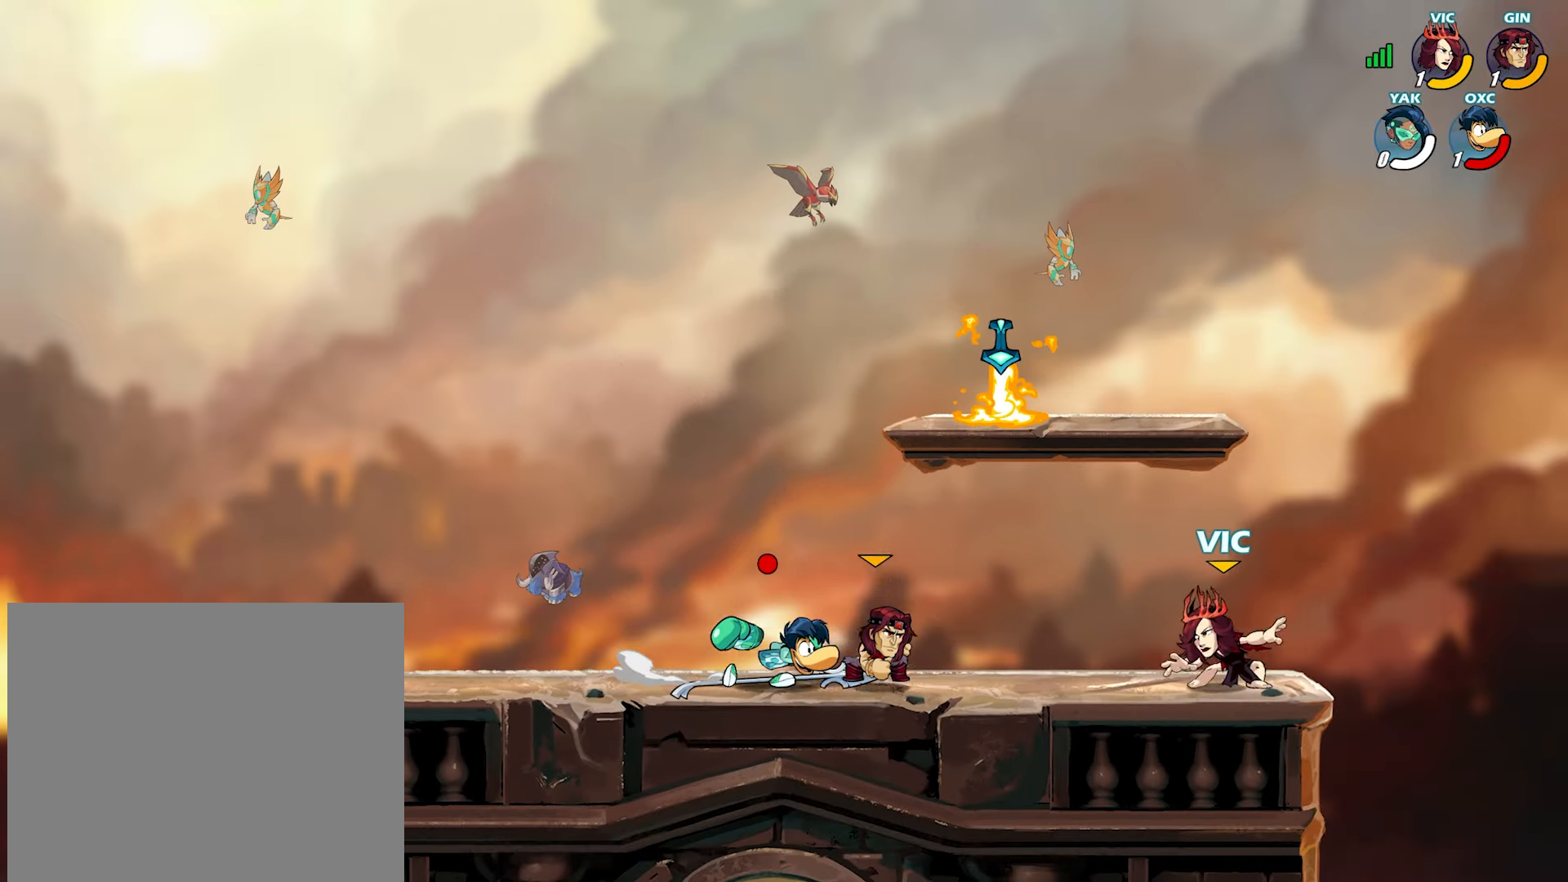
{"buttons": ["CROSS"], "left_stick": "up-right", "right_stick": "center", "events": [[17, "left_stick", "center"], [67, "left_stick", "right"], [283, "left_stick", "left"], [367, "L2", "down"], [433, "CROSS", "down"], [483, "L2", "up"], [483, "left_stick", "up-right"]]}
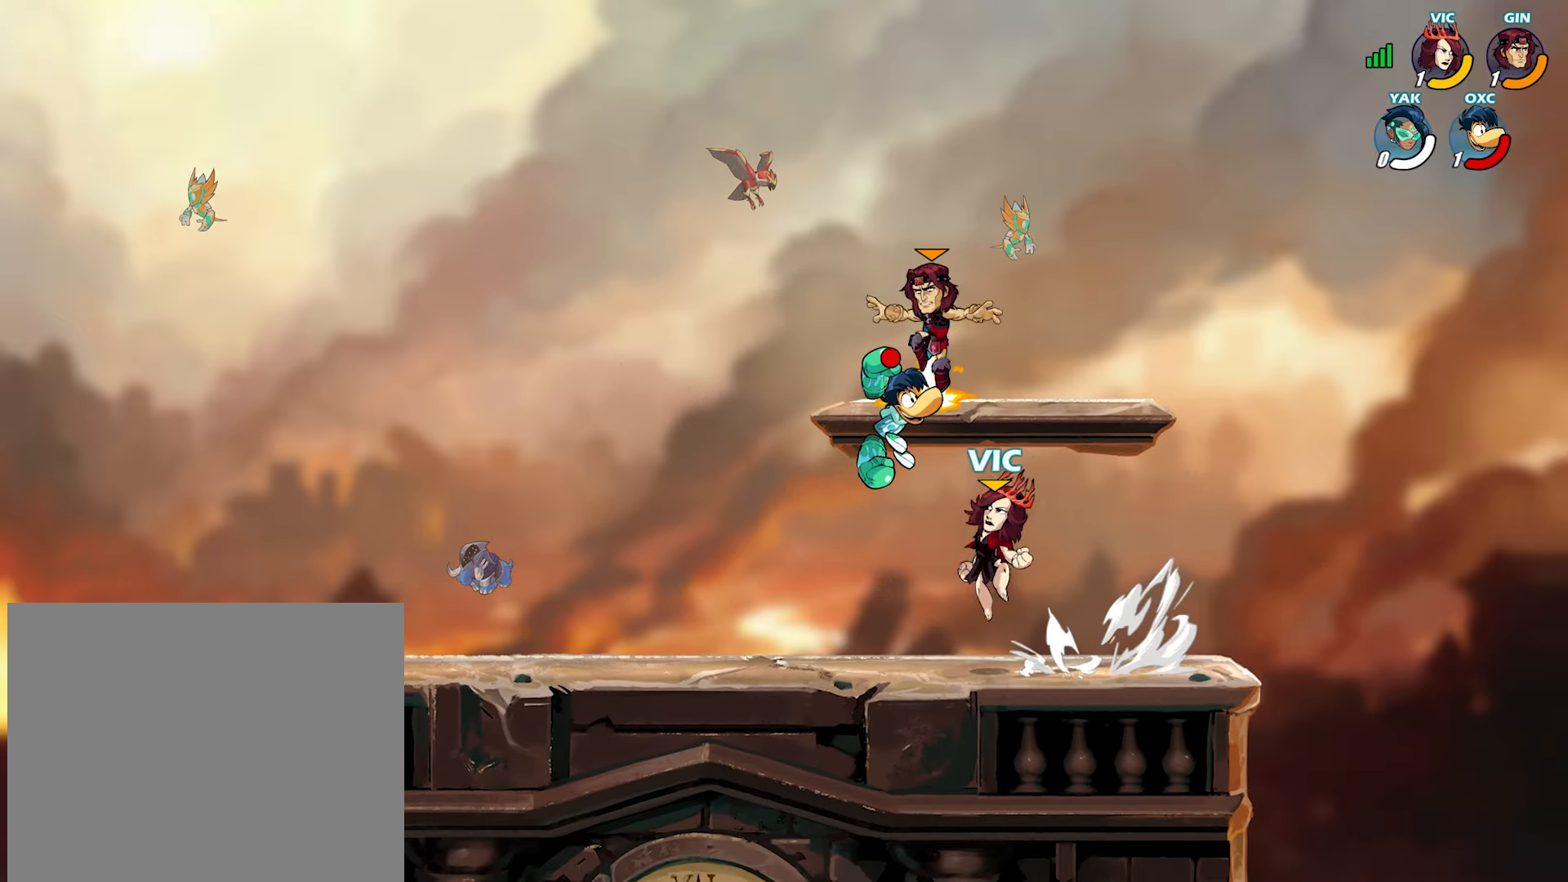
{"buttons": ["TRIANGLE"], "left_stick": "up-left", "right_stick": "center", "events": [[17, "CROSS", "up"], [83, "L2", "down"], [233, "L2", "up"], [250, "left_stick", "up-left"], [333, "CROSS", "down"], [417, "CROSS", "up"], [450, "TRIANGLE", "down"]]}
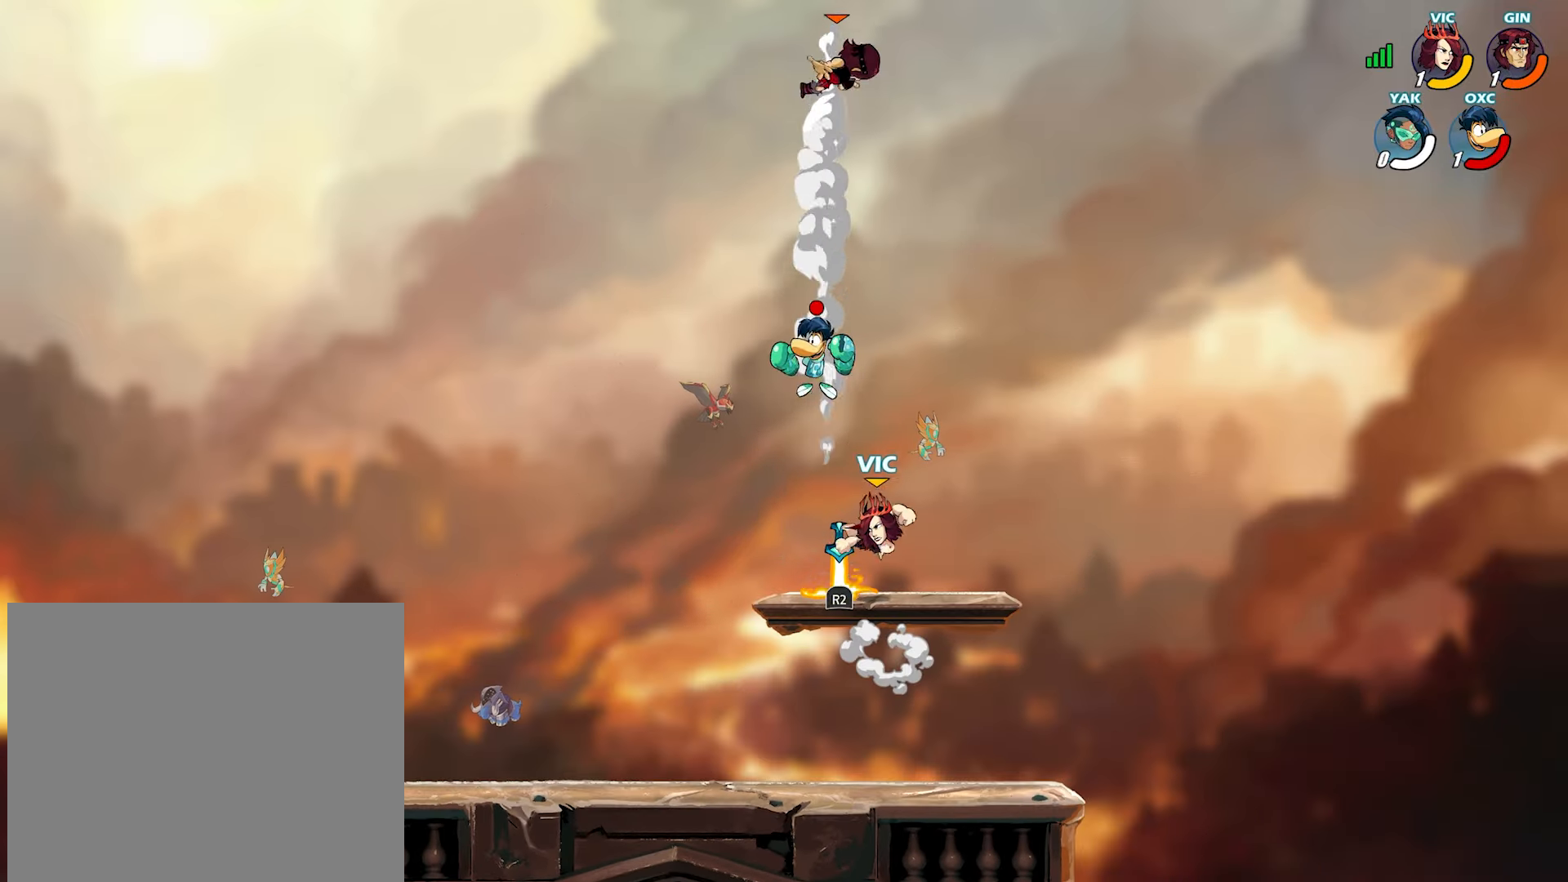
{"buttons": [], "left_stick": "right", "right_stick": "center", "events": [[33, "TRIANGLE", "up"], [83, "TRIANGLE", "down"], [150, "TRIANGLE", "up"], [383, "TRIANGLE", "down"], [433, "TRIANGLE", "up"], [483, "left_stick", "right"]]}
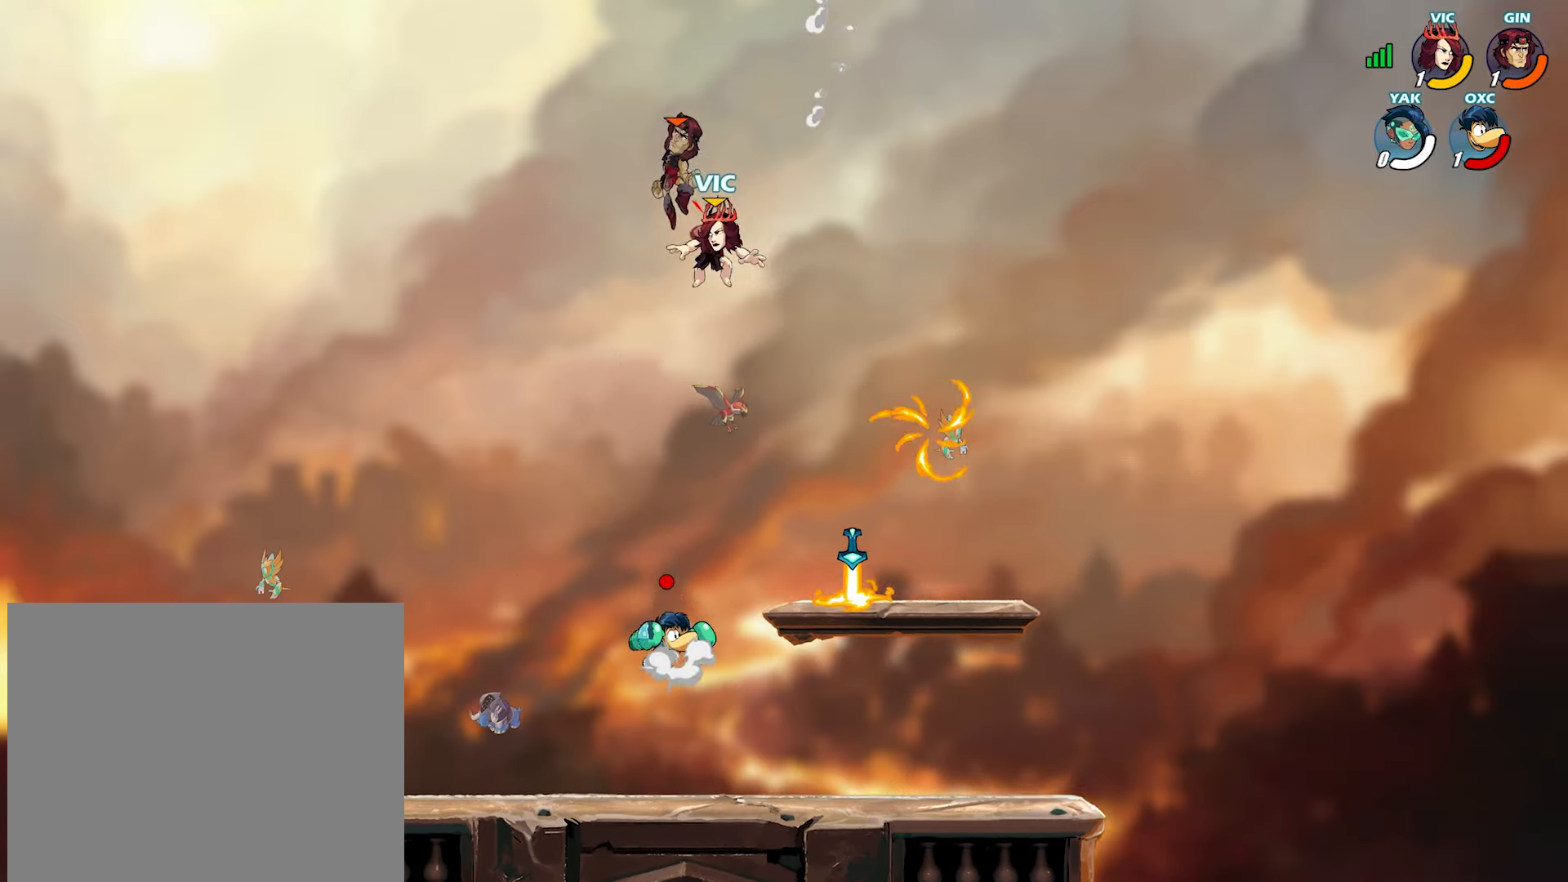
{"buttons": [], "left_stick": "down-right", "right_stick": "center", "events": [[117, "left_stick", "down-right"]]}
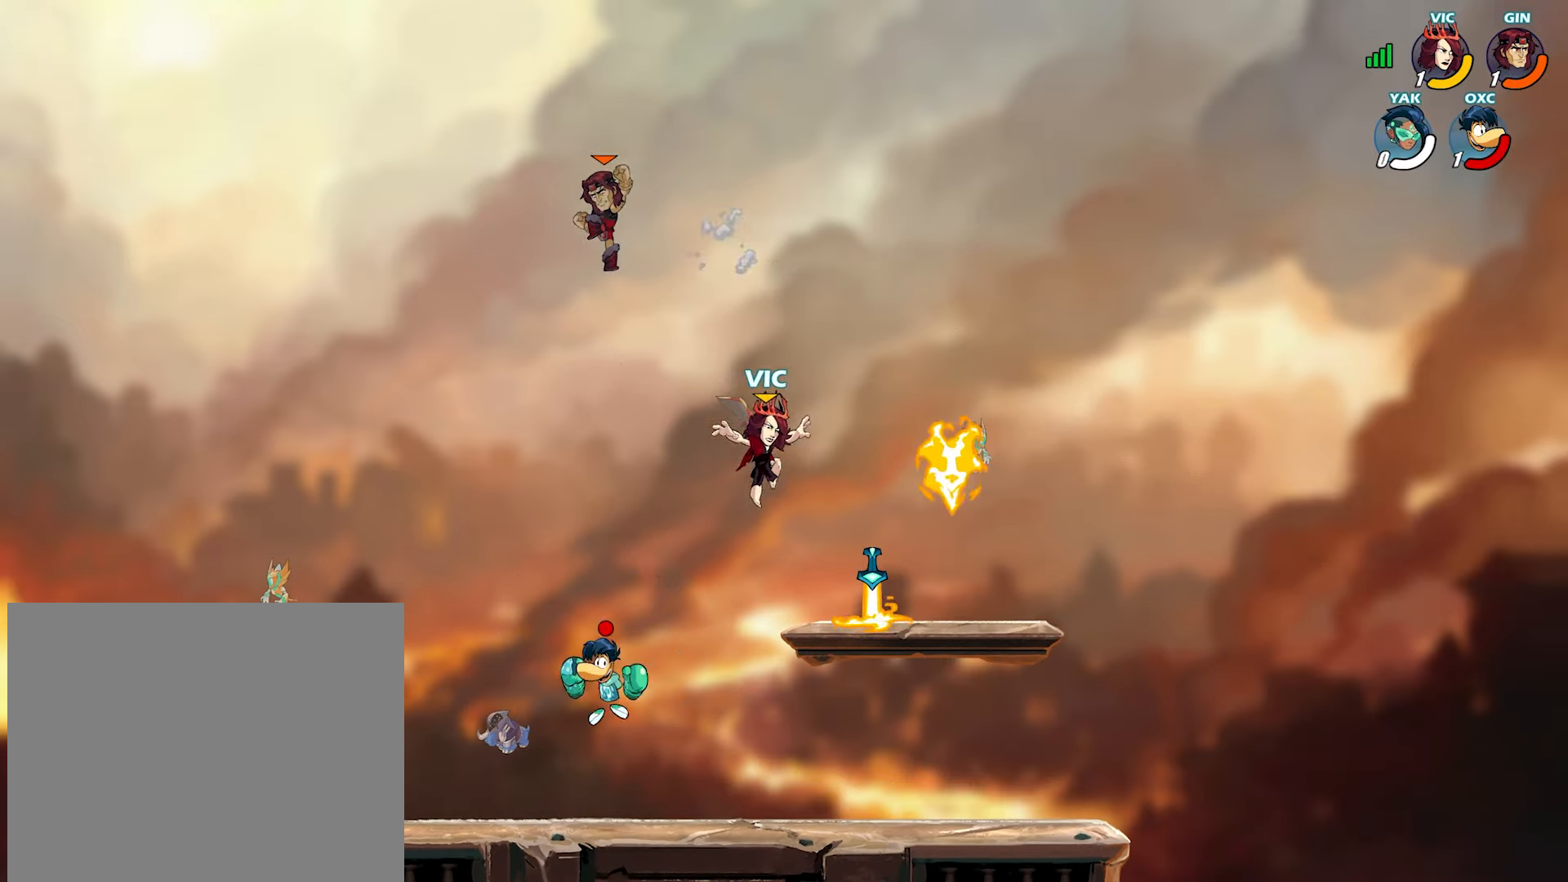
{"buttons": [], "left_stick": "down", "right_stick": "center", "events": [[83, "left_stick", "right"], [200, "R1", "down"], [300, "R1", "up"], [300, "left_stick", "down"]]}
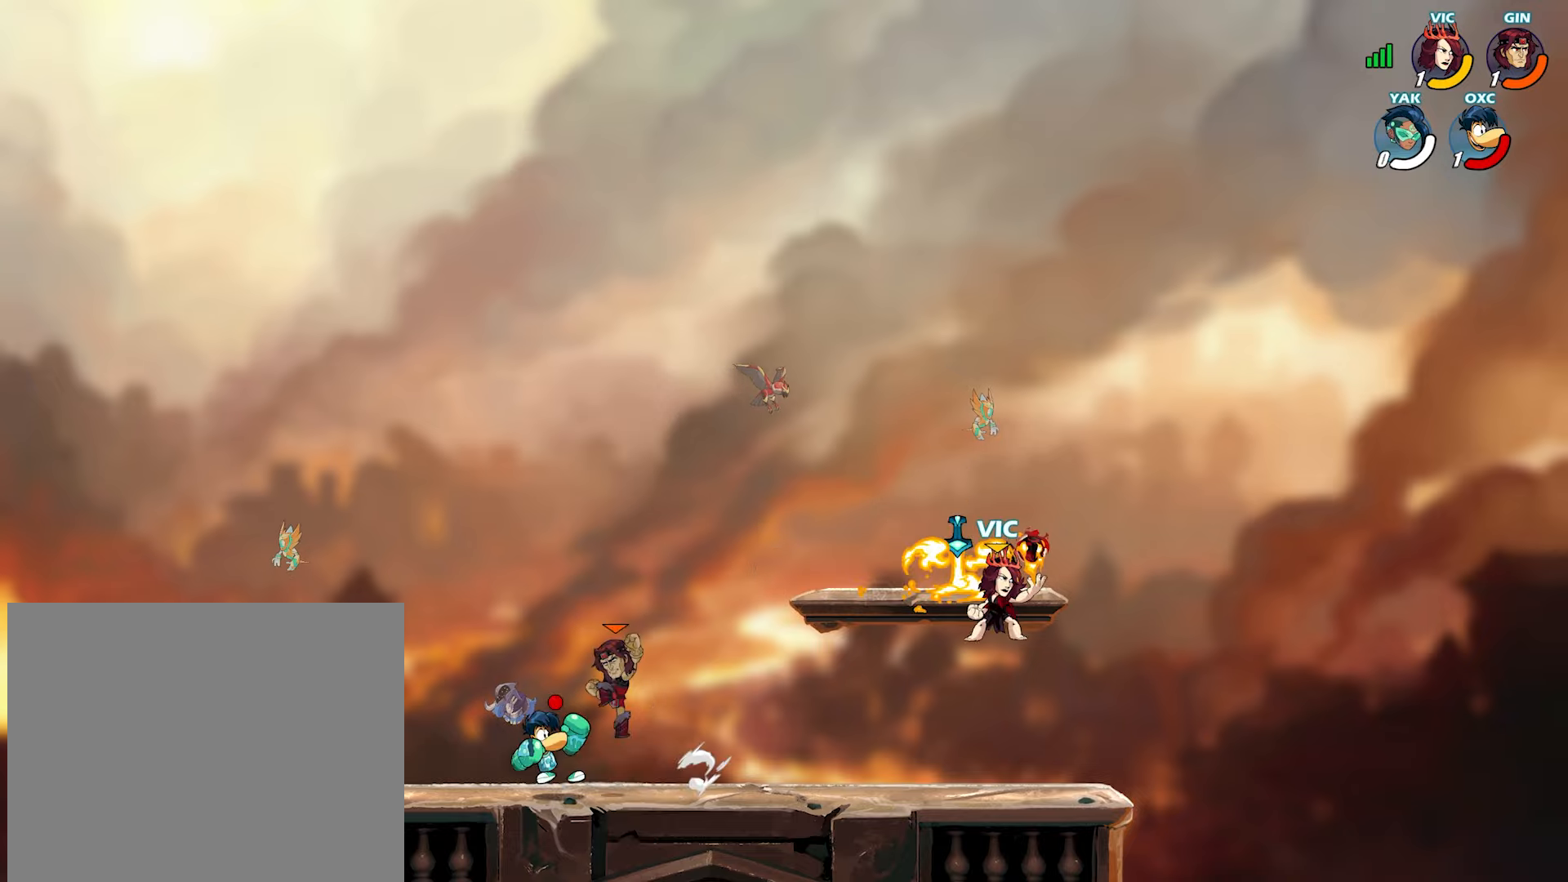
{"buttons": [], "left_stick": "up-left", "right_stick": "center", "events": [[83, "left_stick", "left"], [333, "L2", "down"], [350, "left_stick", "up-left"], [383, "R1", "down"], [433, "L2", "up"], [450, "R1", "up"]]}
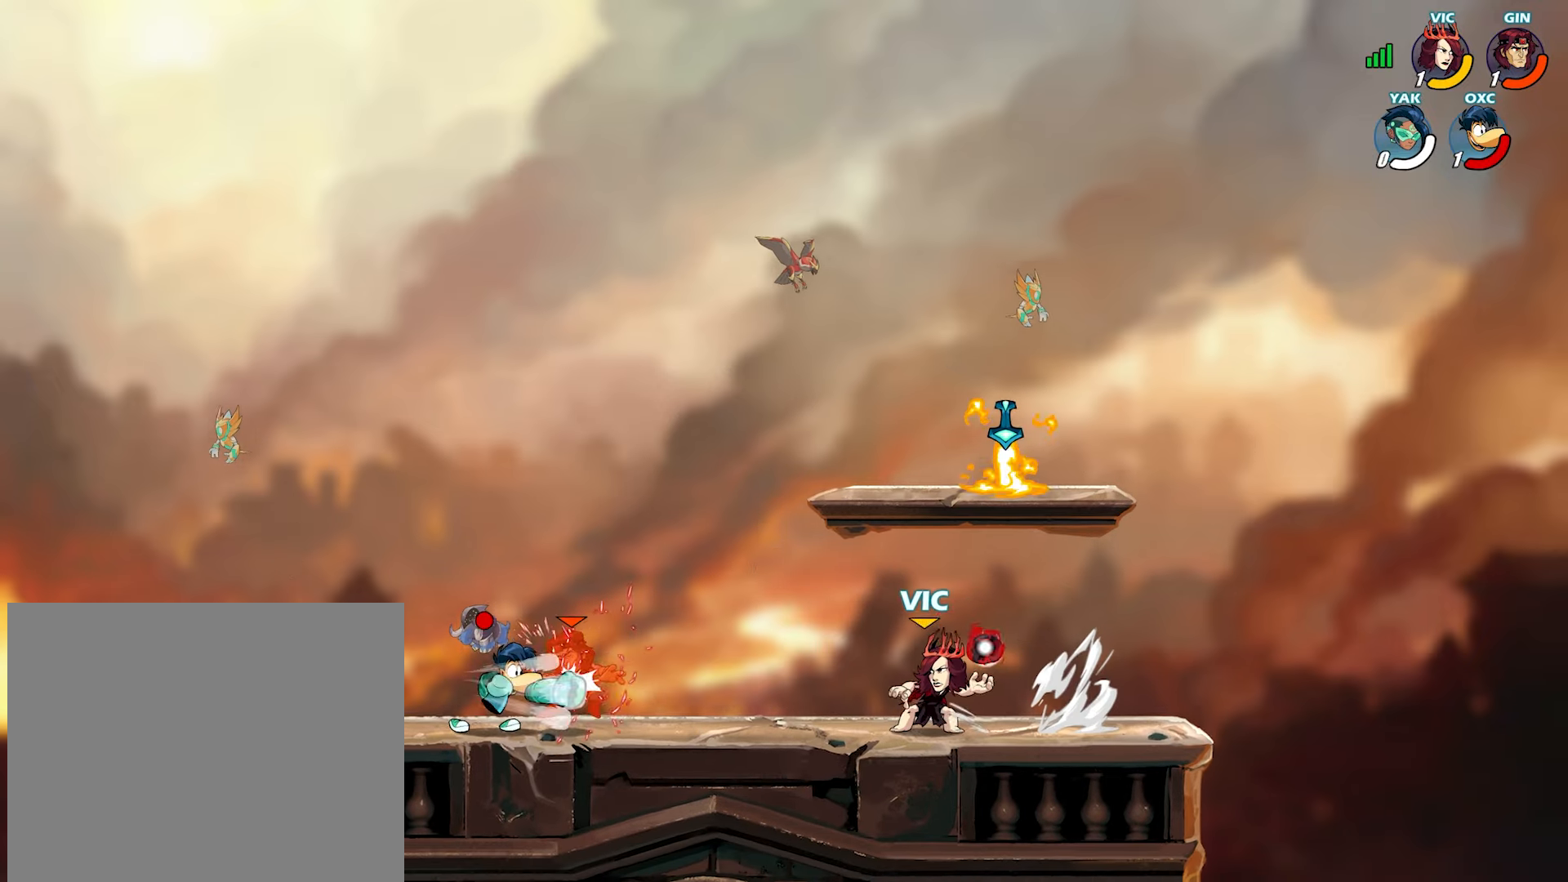
{"buttons": ["SQUARE", "L2"], "left_stick": "left", "right_stick": "center", "events": [[17, "R1", "down"], [100, "R1", "up"], [117, "left_stick", "down-left"], [217, "left_stick", "center"], [383, "left_stick", "left"], [450, "L2", "down"], [483, "SQUARE", "down"]]}
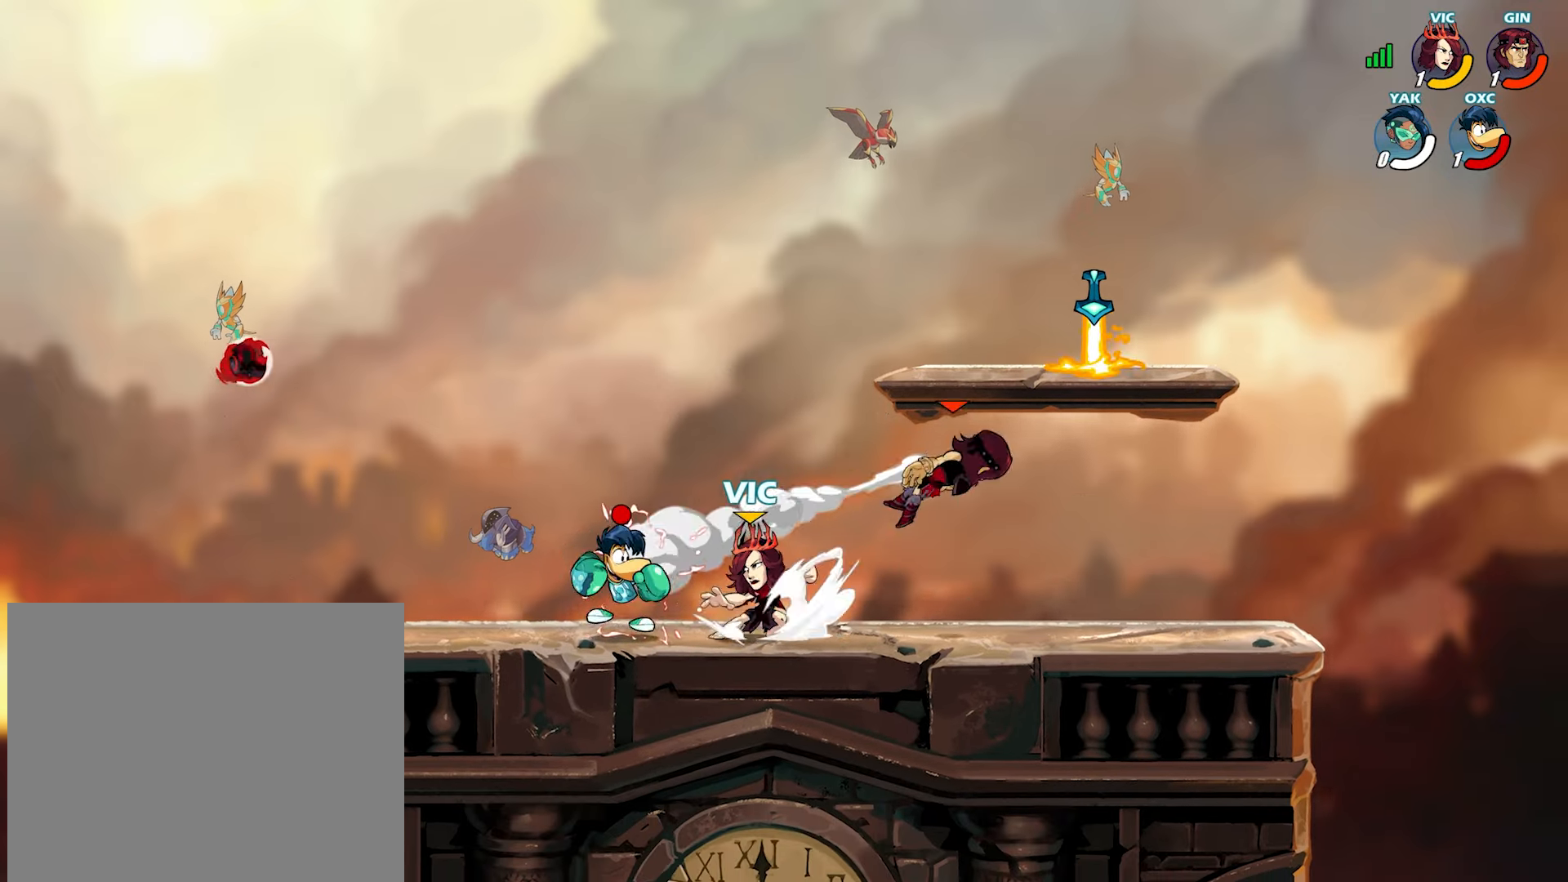
{"buttons": [], "left_stick": "center", "right_stick": "center", "events": [[33, "L2", "up"], [50, "SQUARE", "up"], [50, "left_stick", "center"], [117, "SQUARE", "down"], [183, "SQUARE", "up"], [250, "SQUARE", "down"], [333, "SQUARE", "up"], [333, "right_stick", "down"], [383, "right_stick", "center"]]}
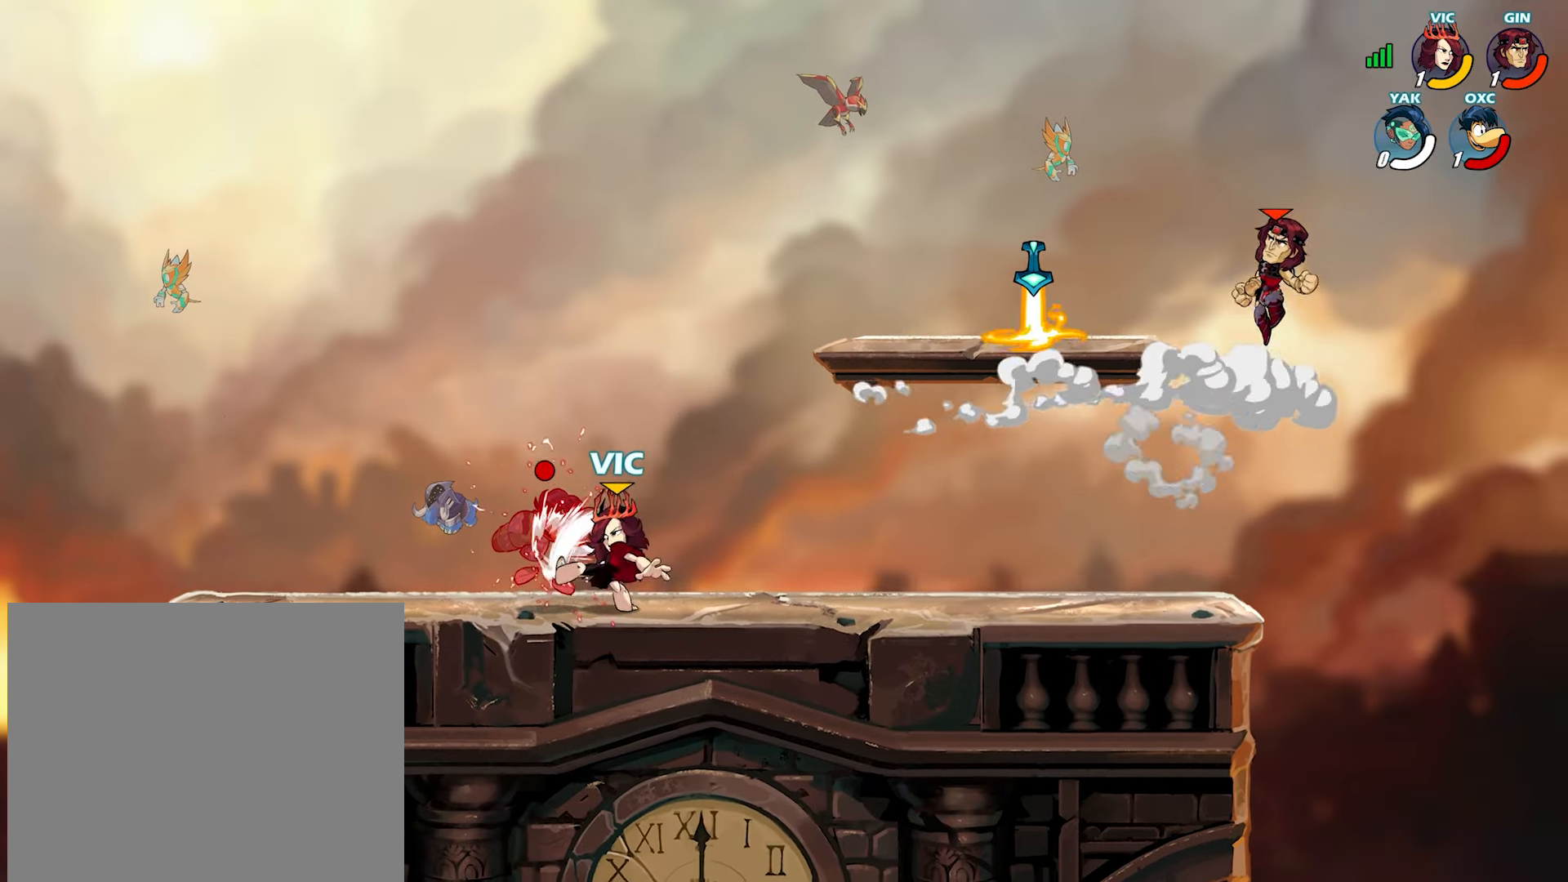
{"buttons": [], "left_stick": "center", "right_stick": "center", "events": []}
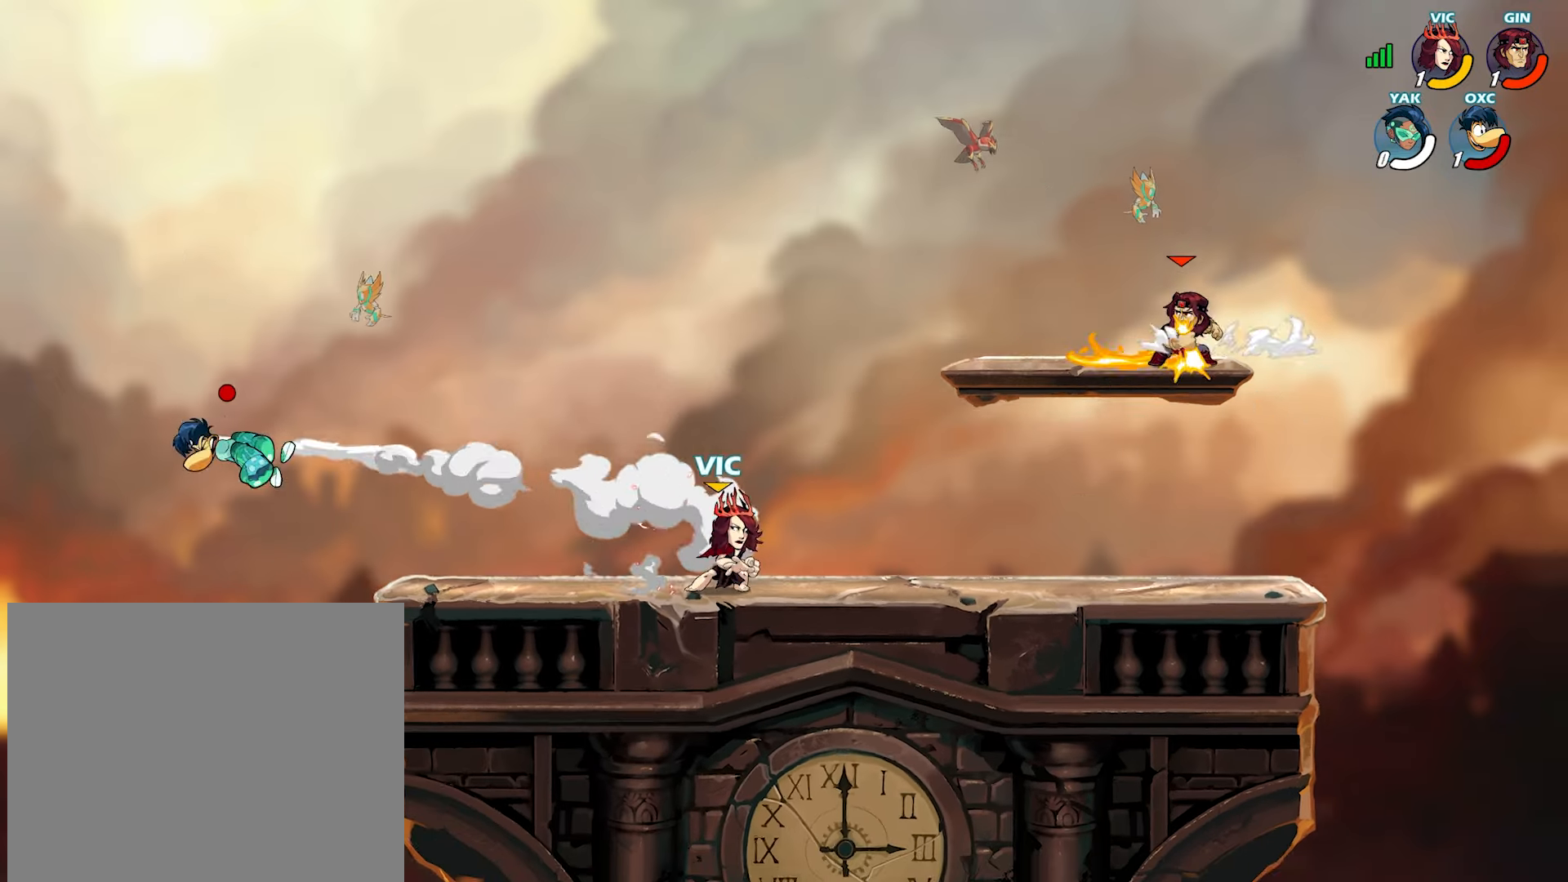
{"buttons": [], "left_stick": "down-left", "right_stick": "center", "events": [[100, "left_stick", "right"], [217, "left_stick", "down"], [267, "left_stick", "left"], [367, "L2", "down"], [400, "CROSS", "down"], [417, "left_stick", "down-left"], [467, "CROSS", "up"], [467, "L2", "up"]]}
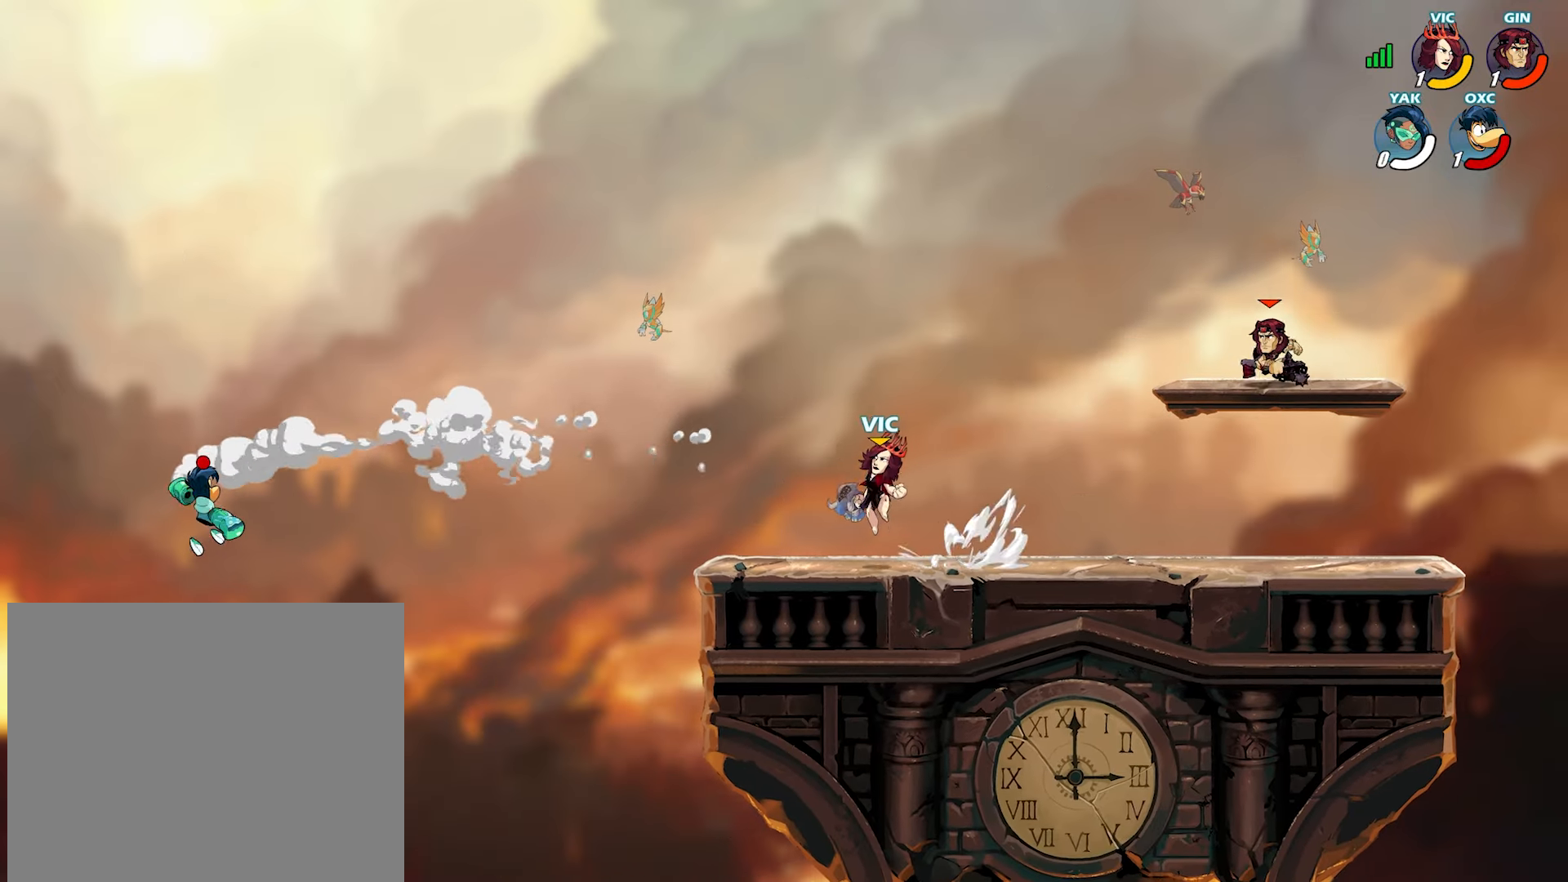
{"buttons": [], "left_stick": "up-right", "right_stick": "center", "events": [[100, "left_stick", "left"], [333, "left_stick", "up-right"]]}
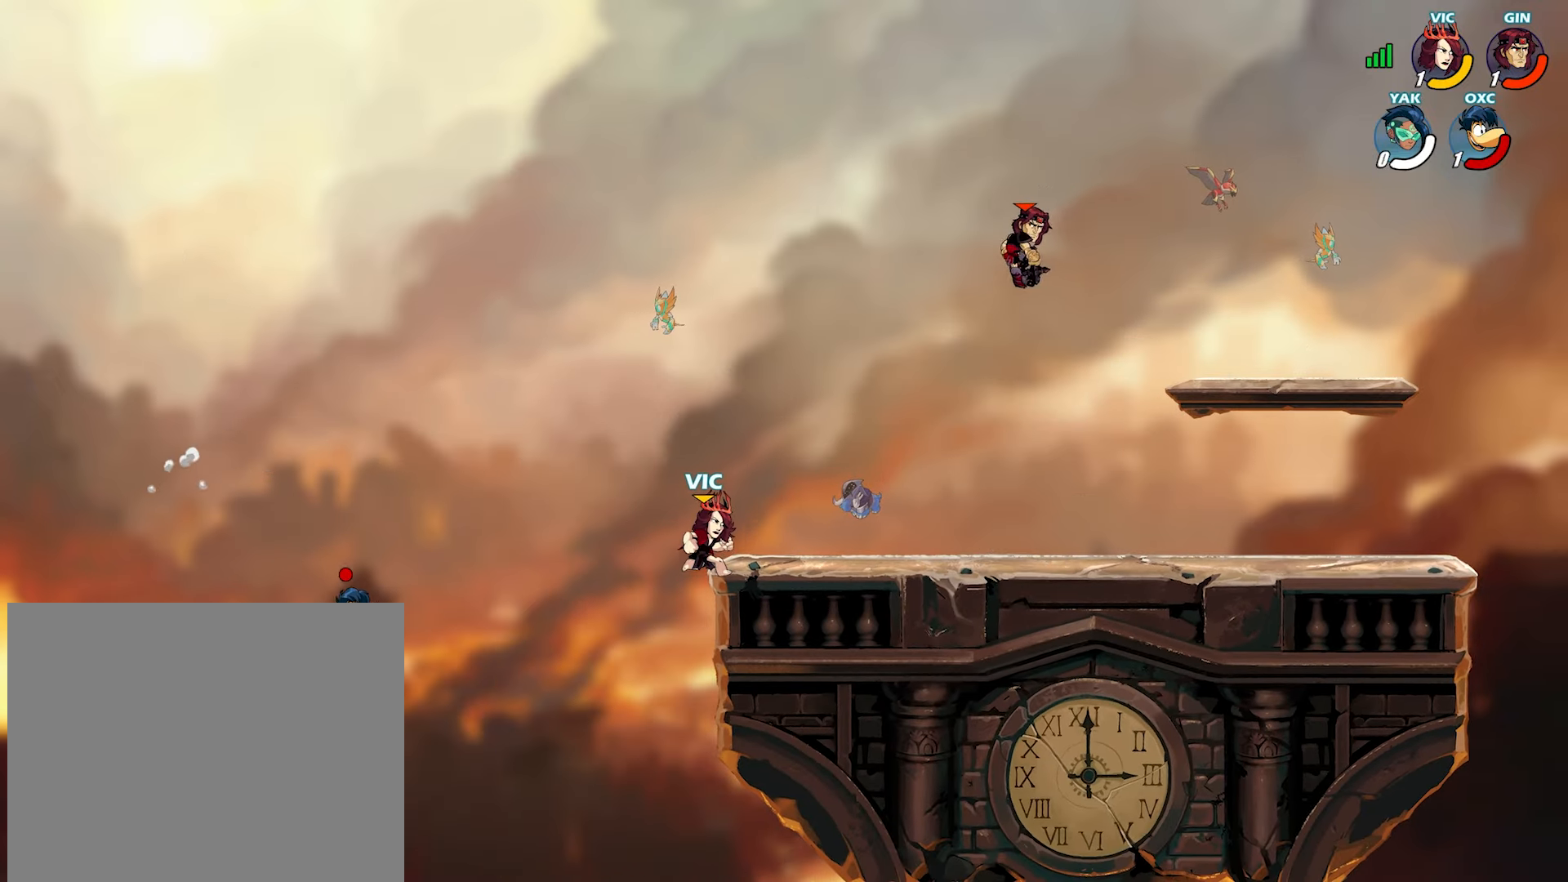
{"buttons": [], "left_stick": "down-right", "right_stick": "center", "events": [[150, "CROSS", "down"], [233, "CROSS", "up"], [500, "left_stick", "down-right"]]}
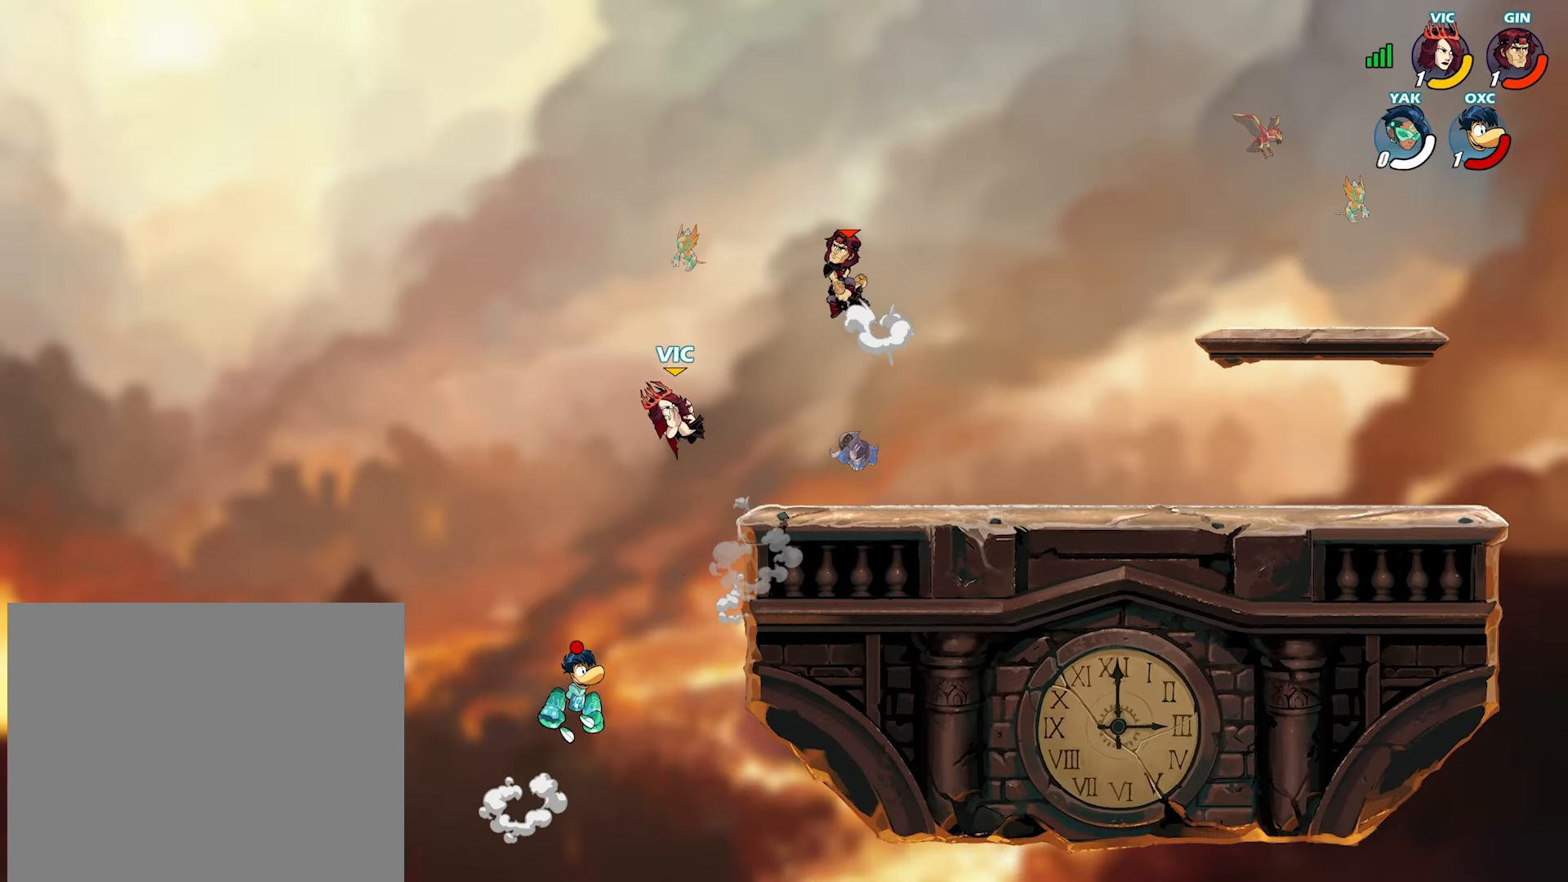
{"buttons": [], "left_stick": "down-left", "right_stick": "center", "events": [[133, "left_stick", "right"], [500, "left_stick", "down-left"]]}
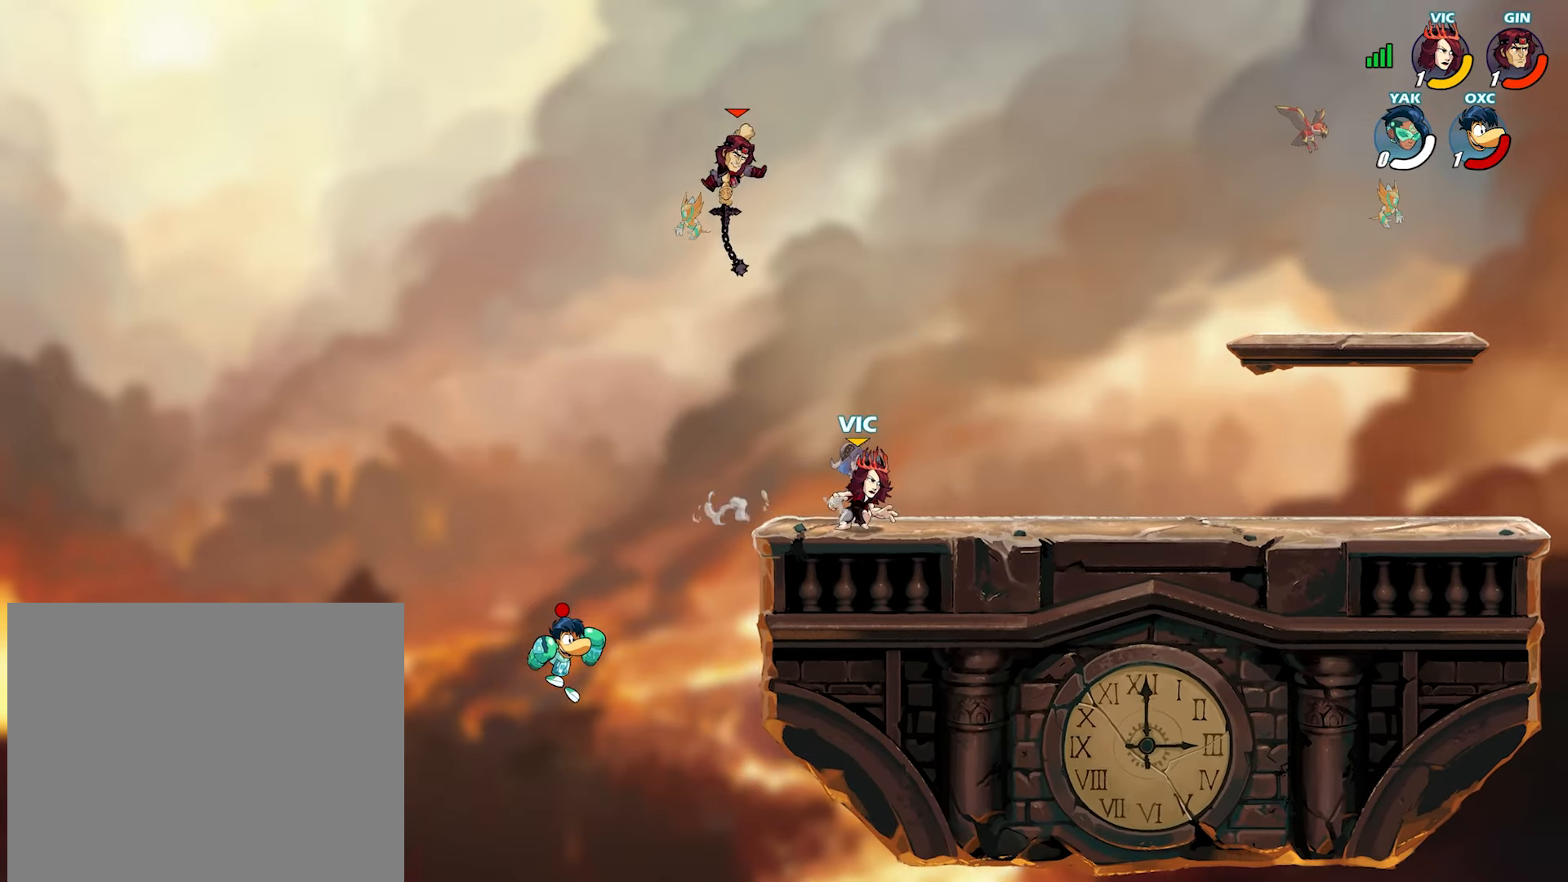
{"buttons": [], "left_stick": "center", "right_stick": "center", "events": [[100, "left_stick", "center"]]}
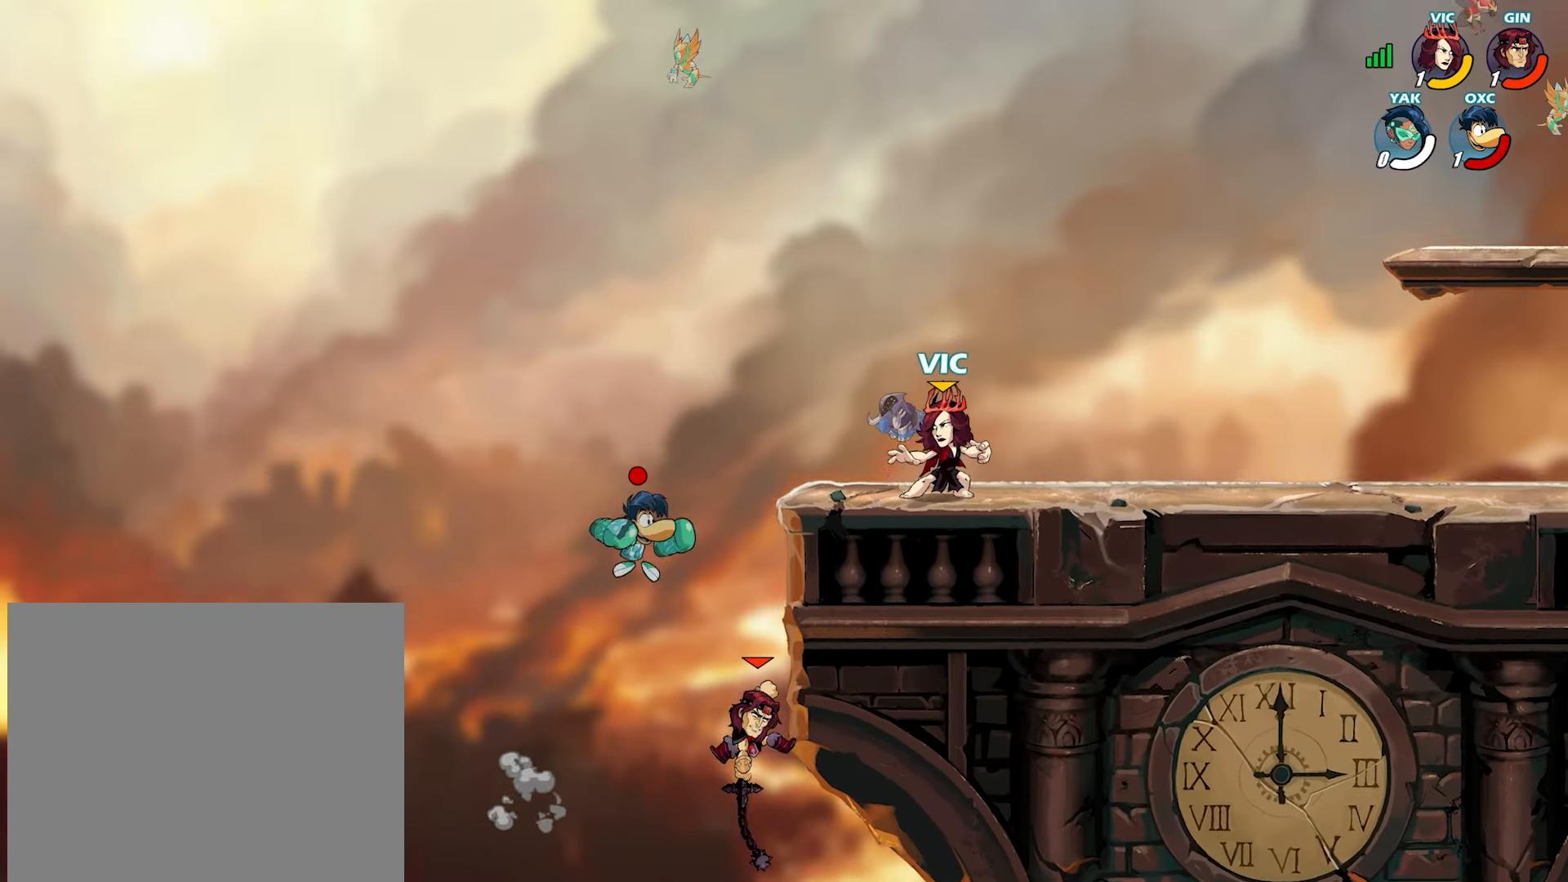
{"buttons": ["CIRCLE", "L3"], "left_stick": "down", "right_stick": "center", "events": [[17, "left_stick", "down-left"], [67, "L2", "down"], [67, "SQUARE", "down"], [133, "L2", "up"], [150, "SQUARE", "up"], [267, "CROSS", "down"], [283, "left_stick", "down"], [333, "L3", "down"], [367, "CIRCLE", "down"], [367, "CROSS", "up"]]}
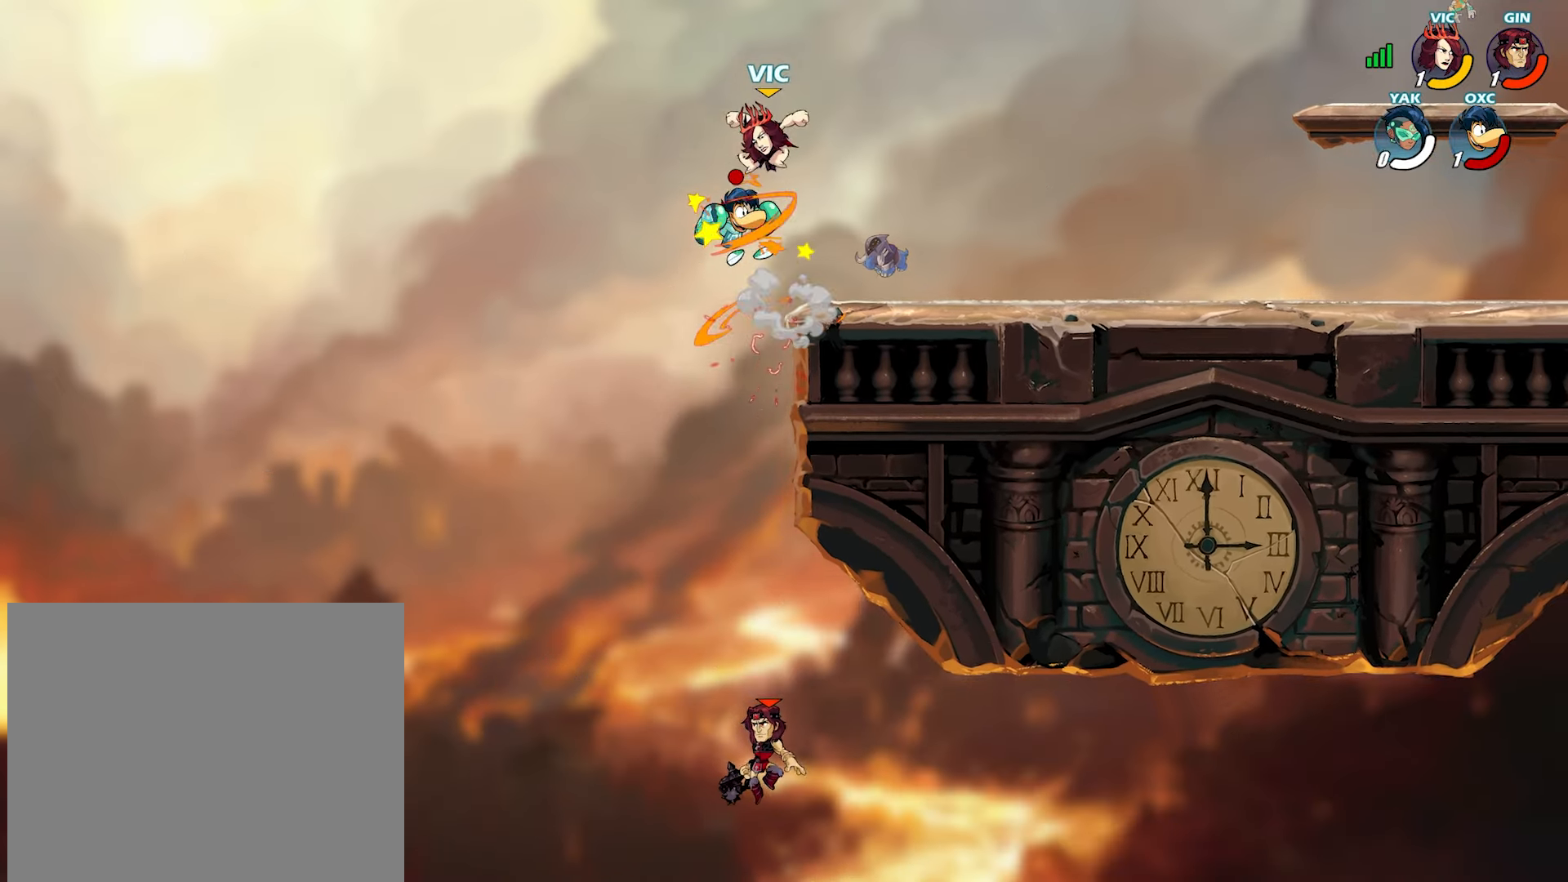
{"buttons": ["L2"], "left_stick": "right", "right_stick": "center", "events": [[150, "CROSS", "down"], [167, "CIRCLE", "up"], [183, "CROSS", "up"], [183, "L3", "up"], [217, "left_stick", "center"], [483, "L2", "down"], [500, "left_stick", "right"]]}
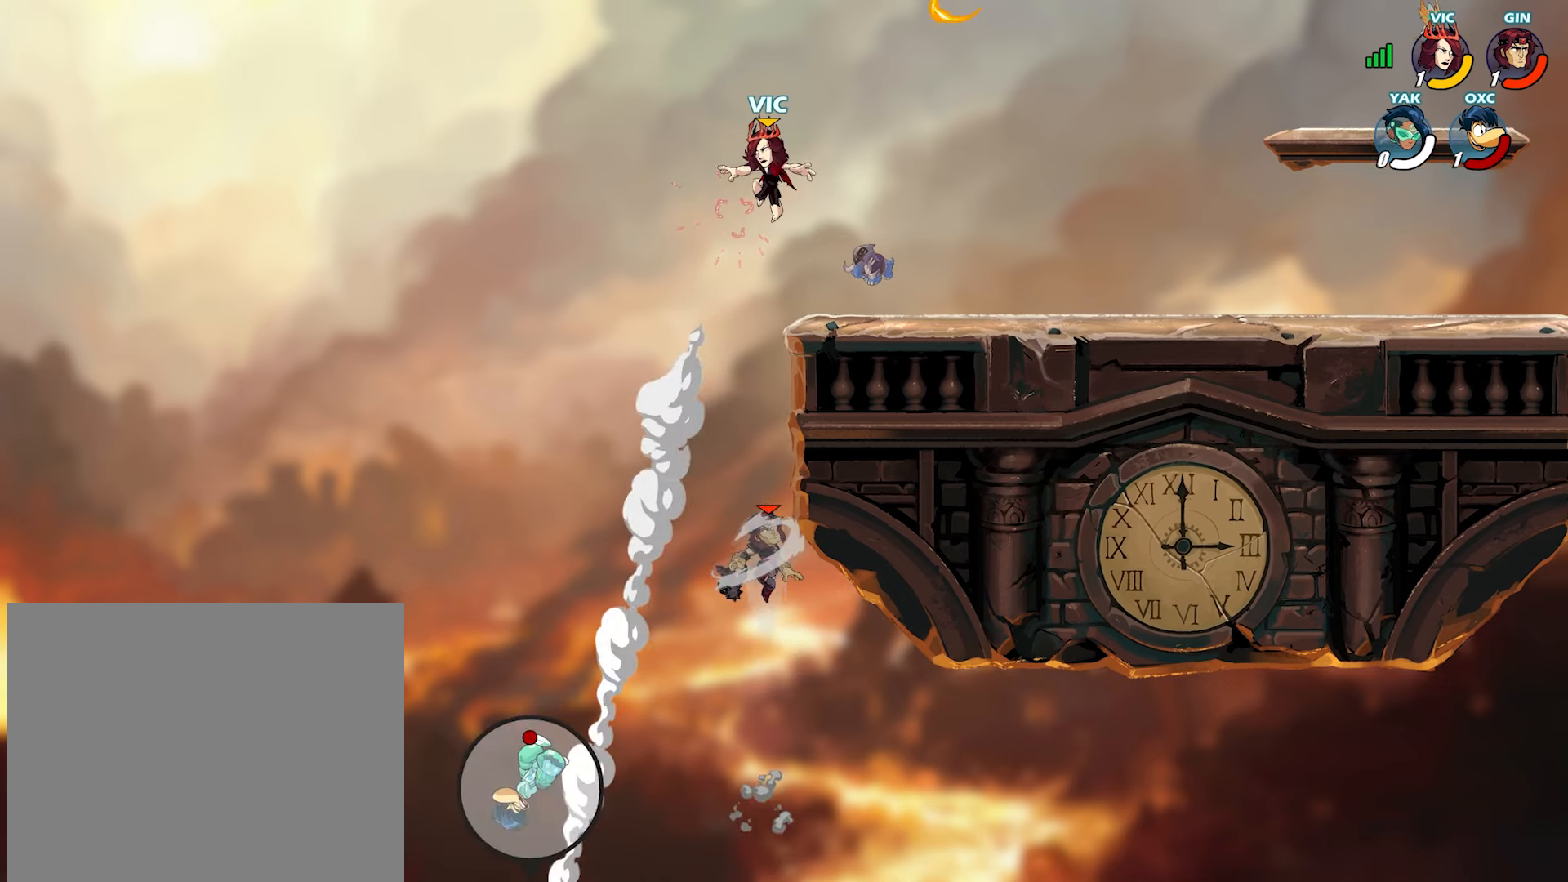
{"buttons": [], "left_stick": "center", "right_stick": "center", "events": [[33, "L2", "up"], [33, "TRIANGLE", "down"], [83, "SQUARE", "down"], [83, "TRIANGLE", "up"], [100, "CROSS", "down"], [100, "SQUARE", "up"], [133, "CROSS", "up"], [367, "left_stick", "center"]]}